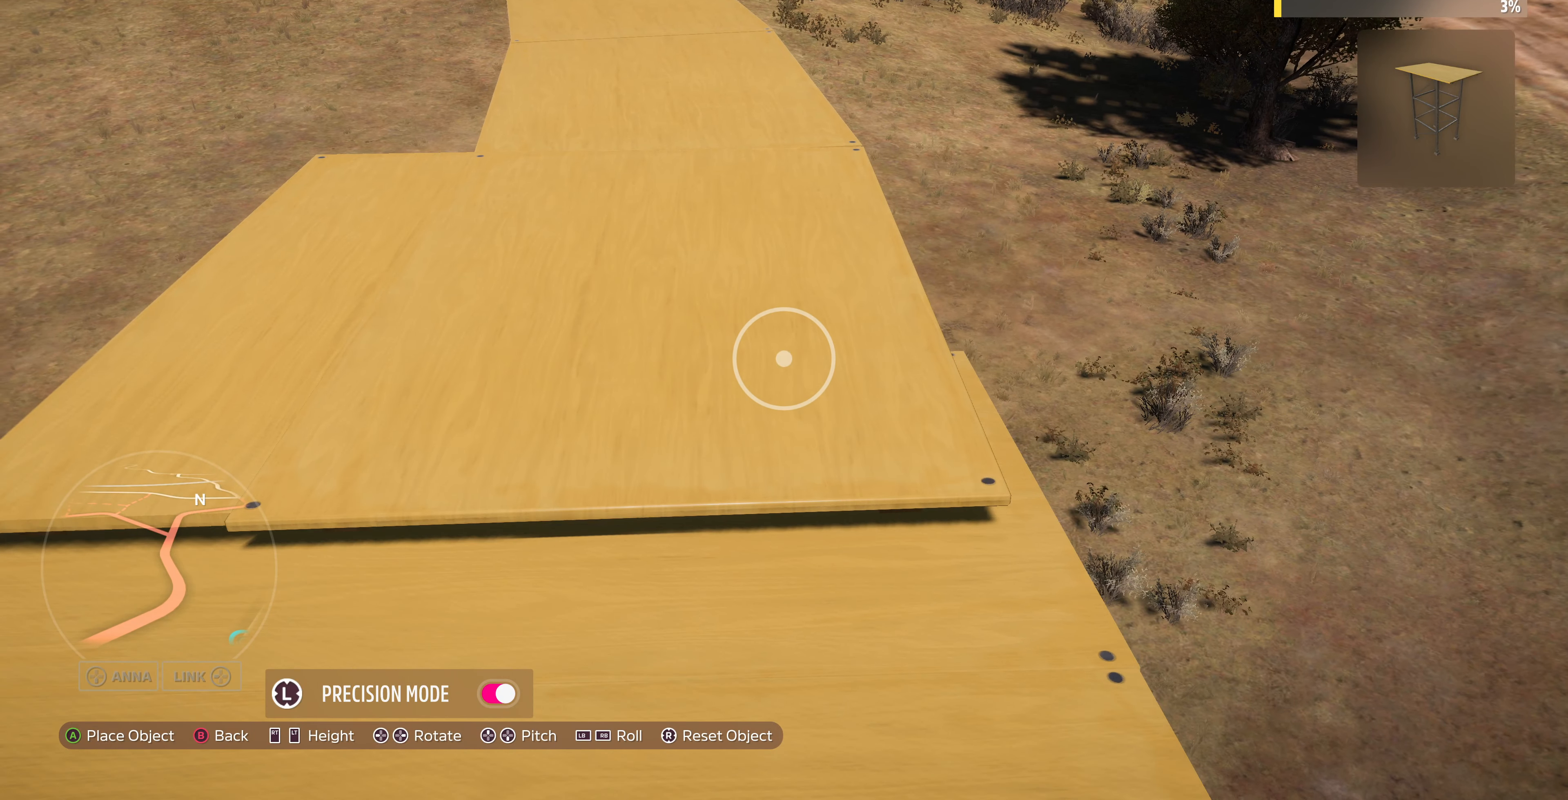
Gameplay with a controller (PlayStation layout); each line is a JSON object with the inputs held at the frame after it. "events" lists button and stick changes between this image and that frame as [ms after this image, input, new state], when the widget could be followed in between.
{"buttons": [], "left_stick": "left", "right_stick": "center", "events": [[334, "CIRCLE", "down"], [400, "left_stick", "left"], [467, "CIRCLE", "up"]]}
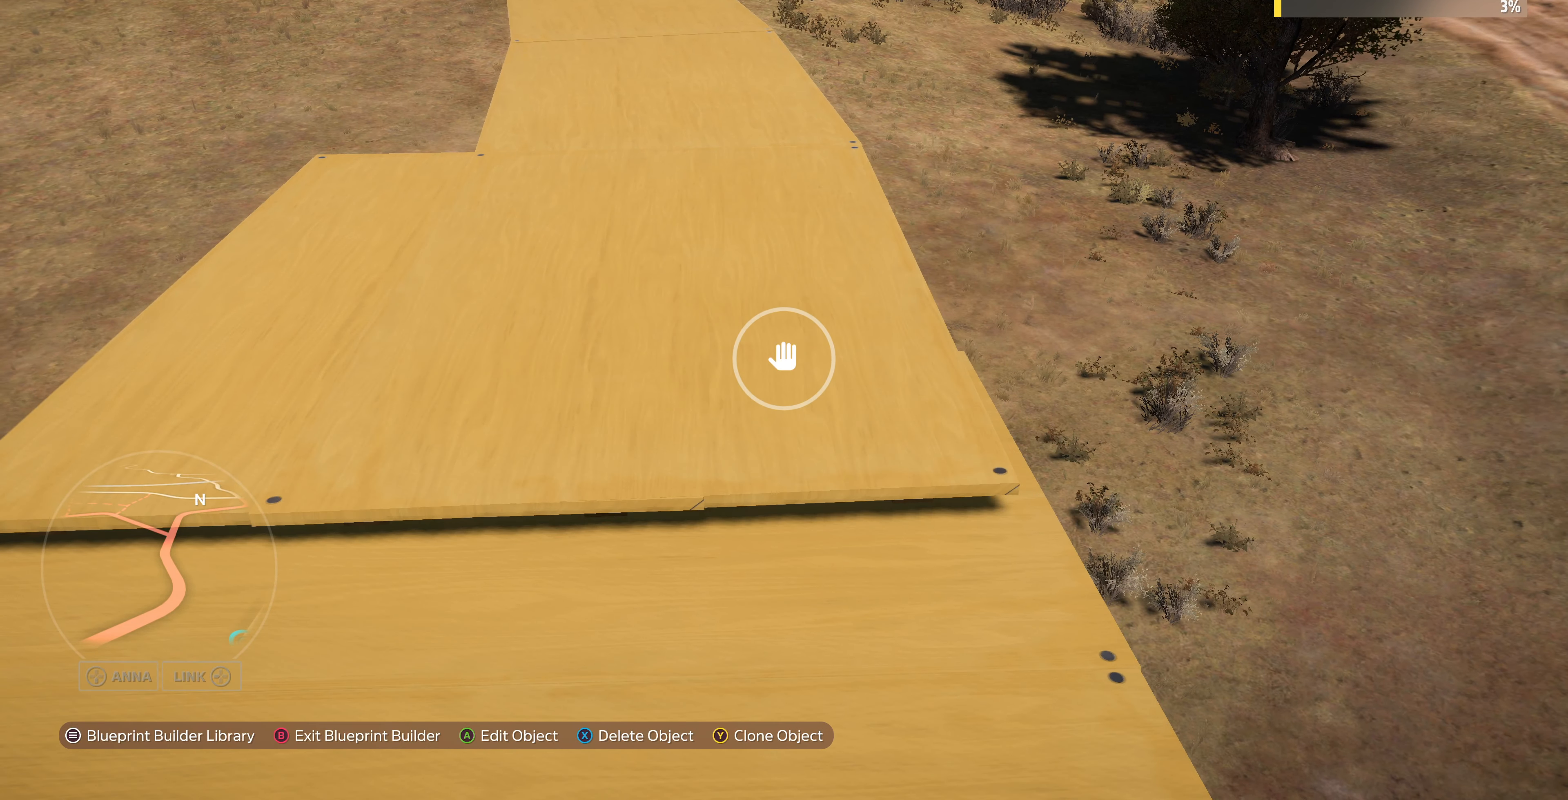
{"buttons": [], "left_stick": "right", "right_stick": "center", "events": [[400, "left_stick", "center"], [467, "left_stick", "right"]]}
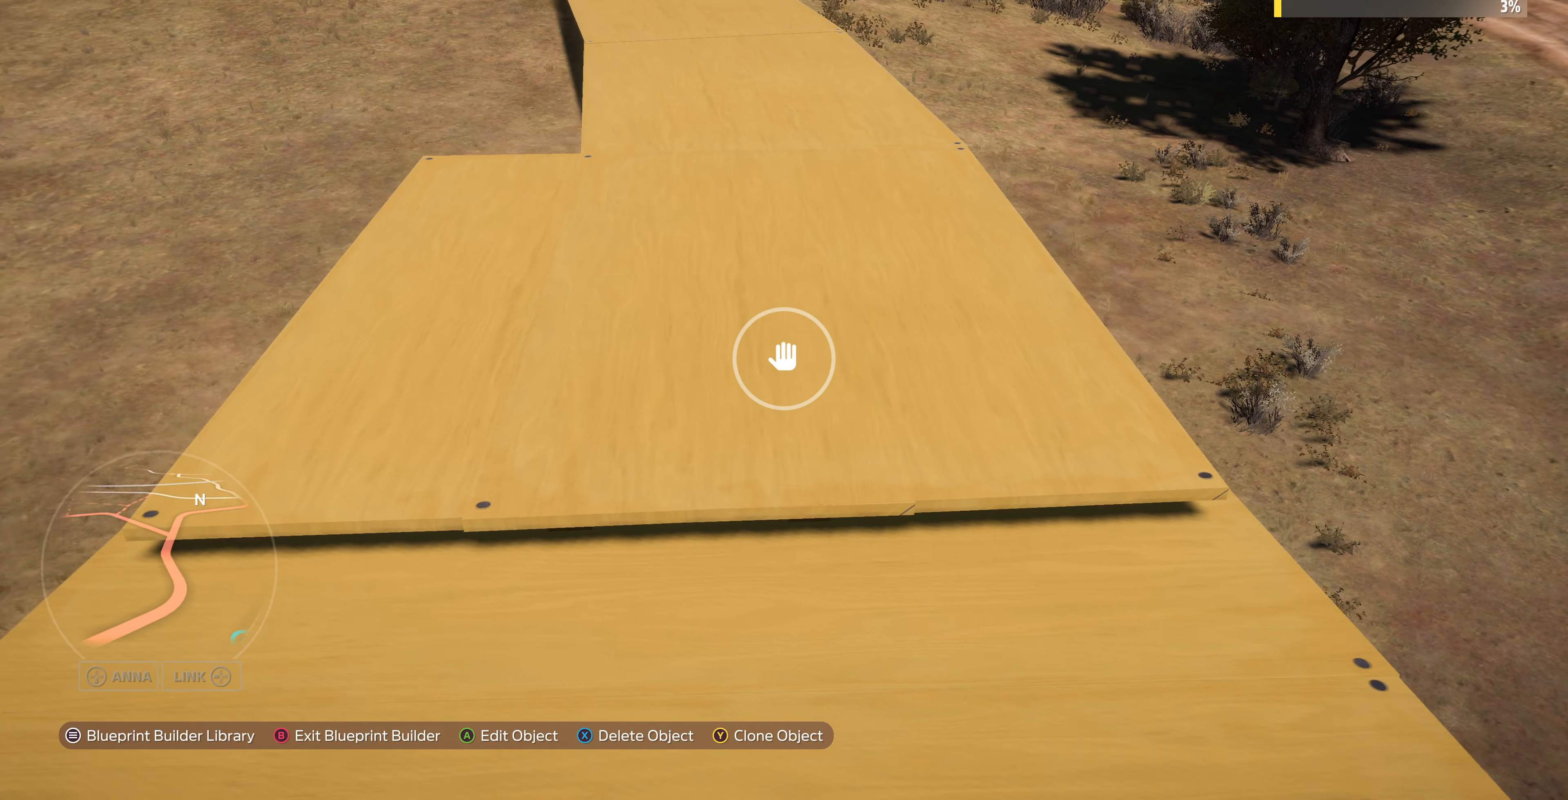
{"buttons": [], "left_stick": "up-right", "right_stick": "center", "events": [[267, "left_stick", "up-right"]]}
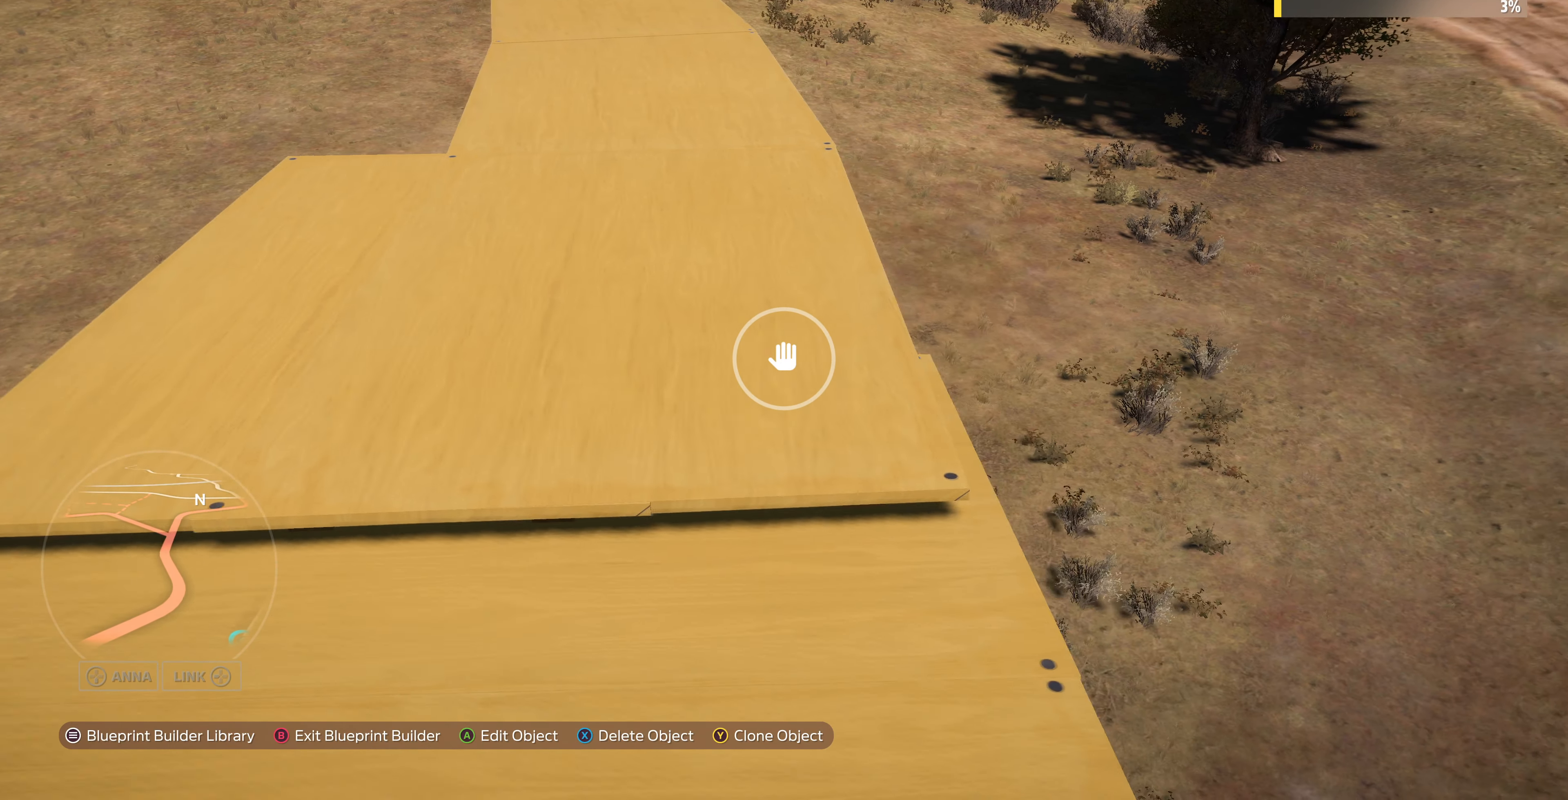
{"buttons": [], "left_stick": "up-left", "right_stick": "down-left", "events": [[34, "SQUARE", "down"], [67, "left_stick", "left"], [167, "SQUARE", "up"], [500, "left_stick", "up-left"], [500, "right_stick", "down-left"]]}
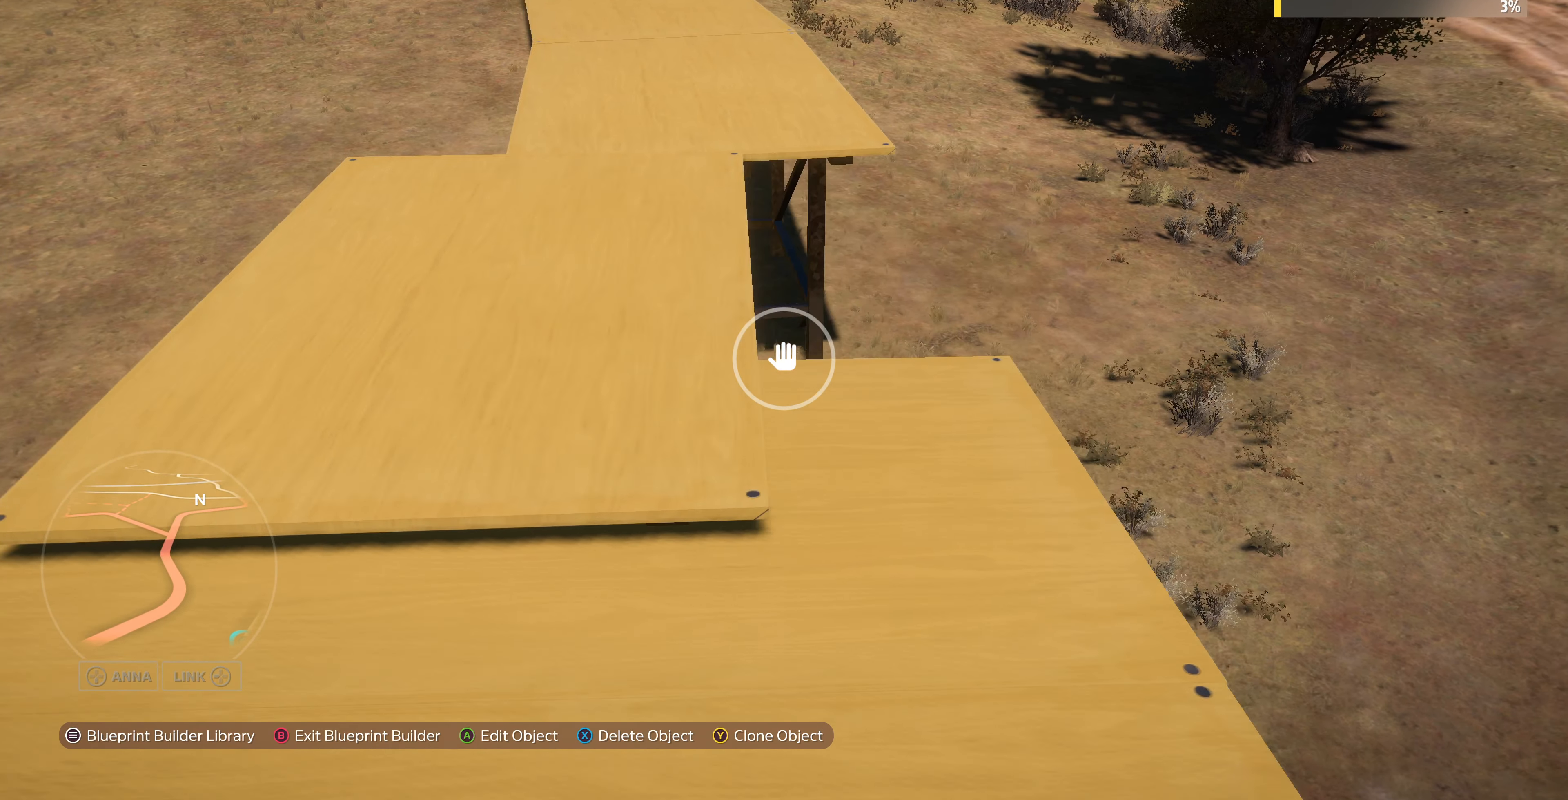
{"buttons": [], "left_stick": "right", "right_stick": "center", "events": [[134, "right_stick", "center"], [267, "left_stick", "center"], [367, "TRIANGLE", "down"], [467, "TRIANGLE", "up"], [467, "left_stick", "right"]]}
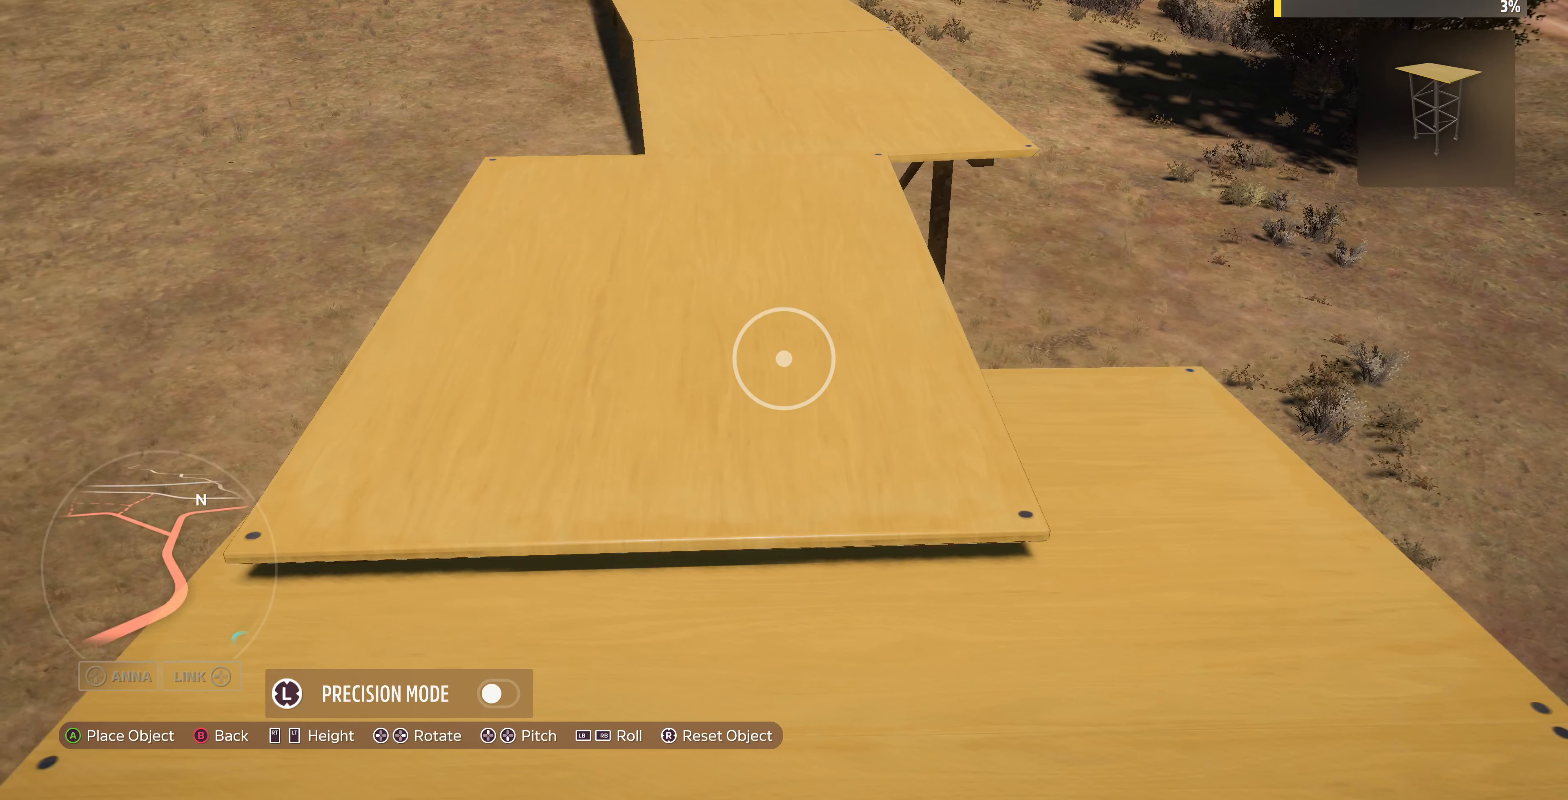
{"buttons": [], "left_stick": "right", "right_stick": "center", "events": []}
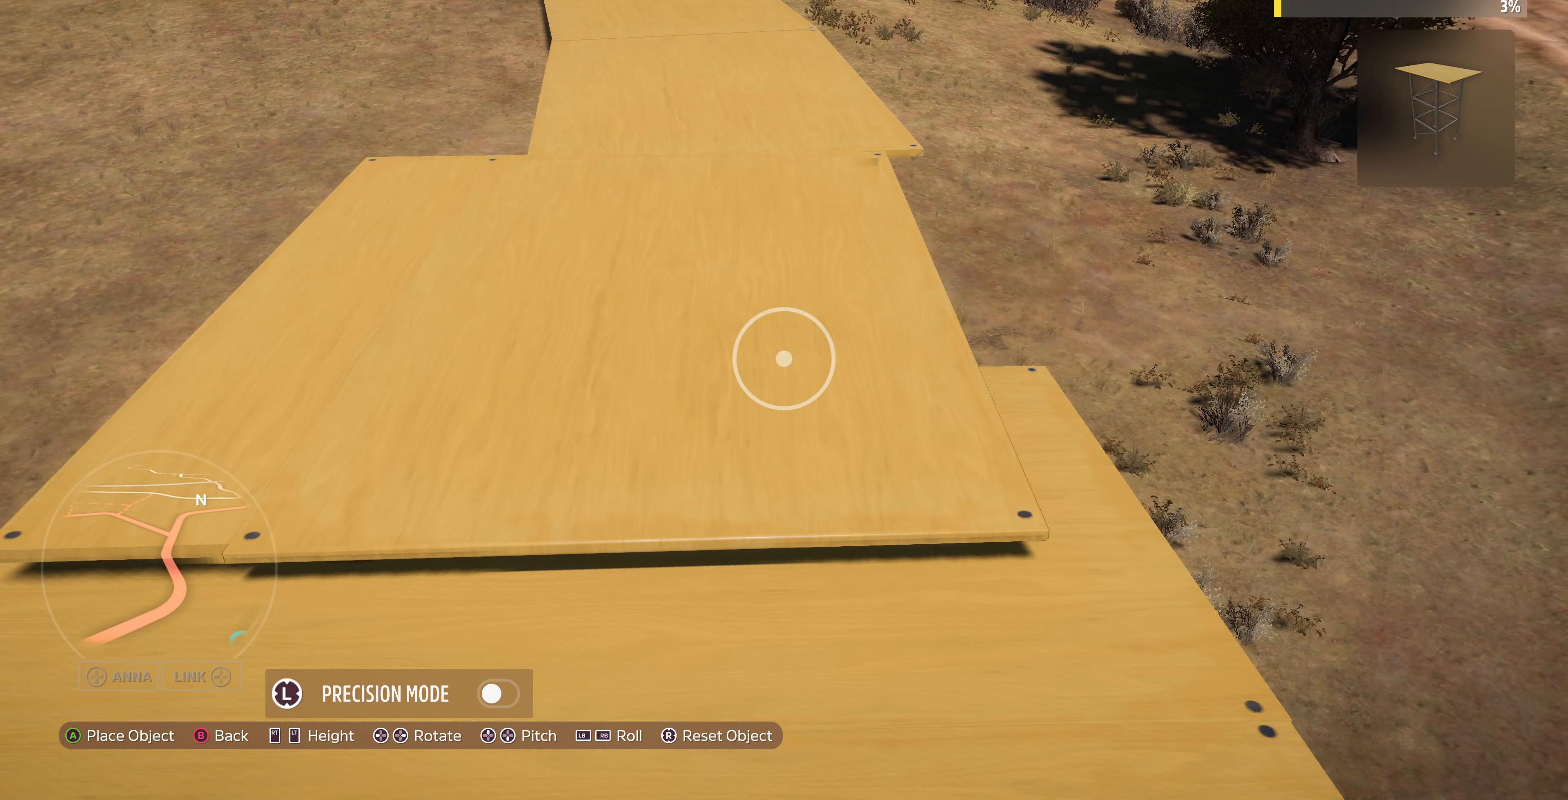
{"buttons": [], "left_stick": "up-right", "right_stick": "center", "events": [[67, "left_stick", "center"], [200, "L3", "down"], [300, "L3", "up"], [400, "left_stick", "up-right"]]}
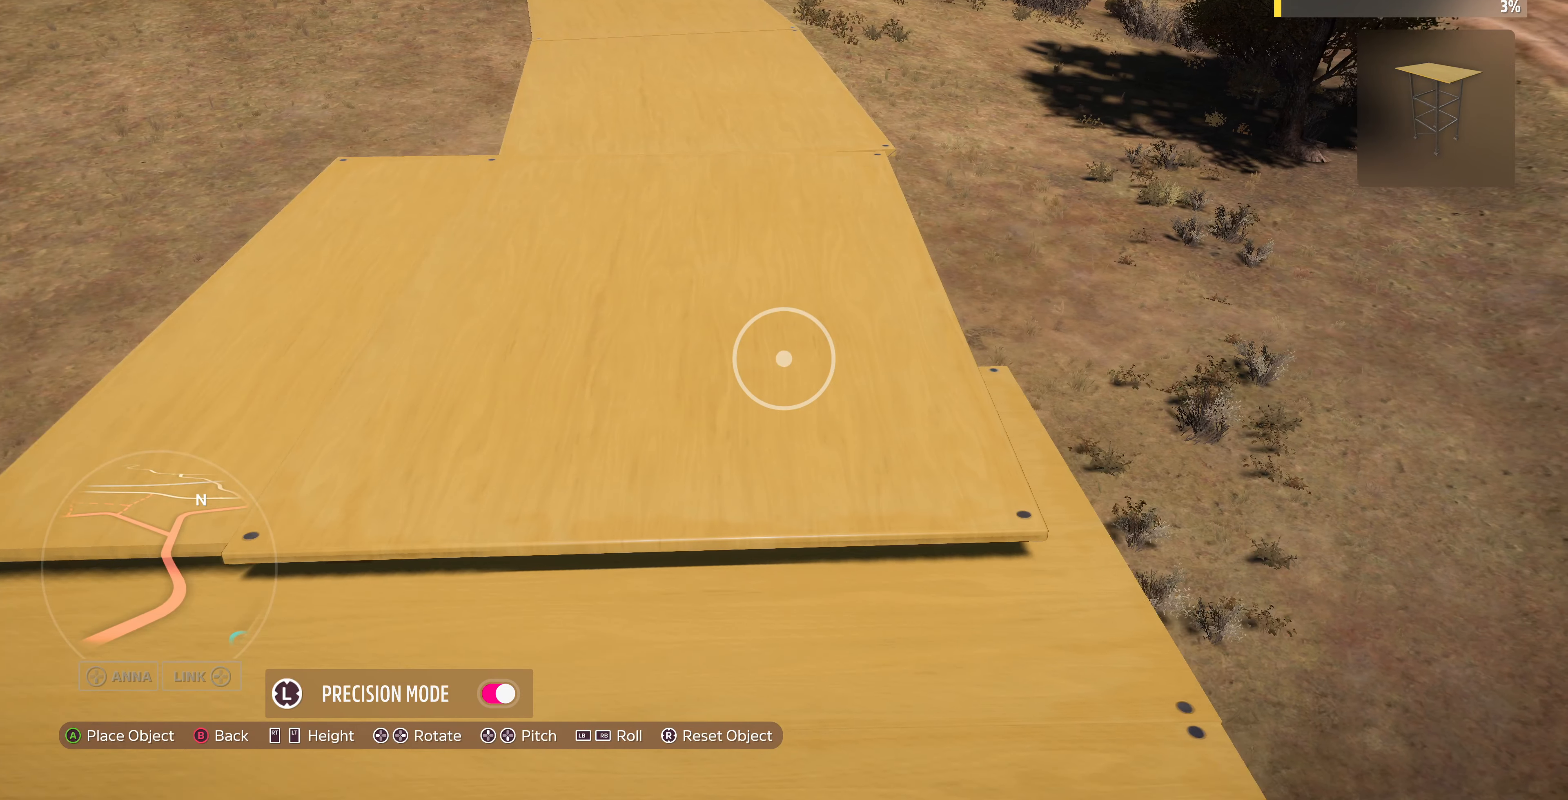
{"buttons": [], "left_stick": "center", "right_stick": "center", "events": [[100, "left_stick", "center"], [367, "left_stick", "up-right"], [500, "left_stick", "center"]]}
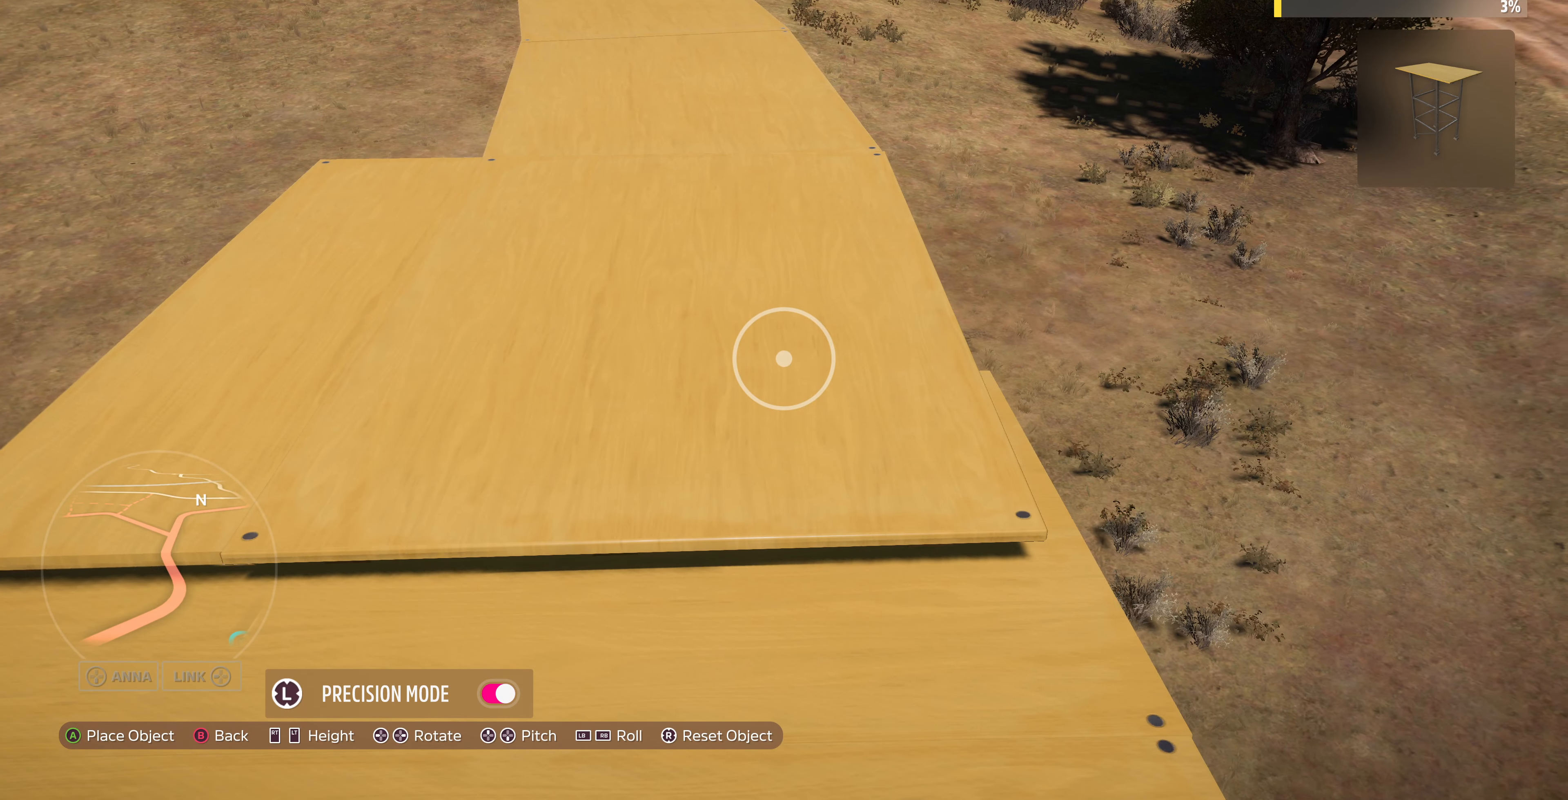
{"buttons": [], "left_stick": "center", "right_stick": "center", "events": [[200, "left_stick", "up-left"], [333, "left_stick", "center"]]}
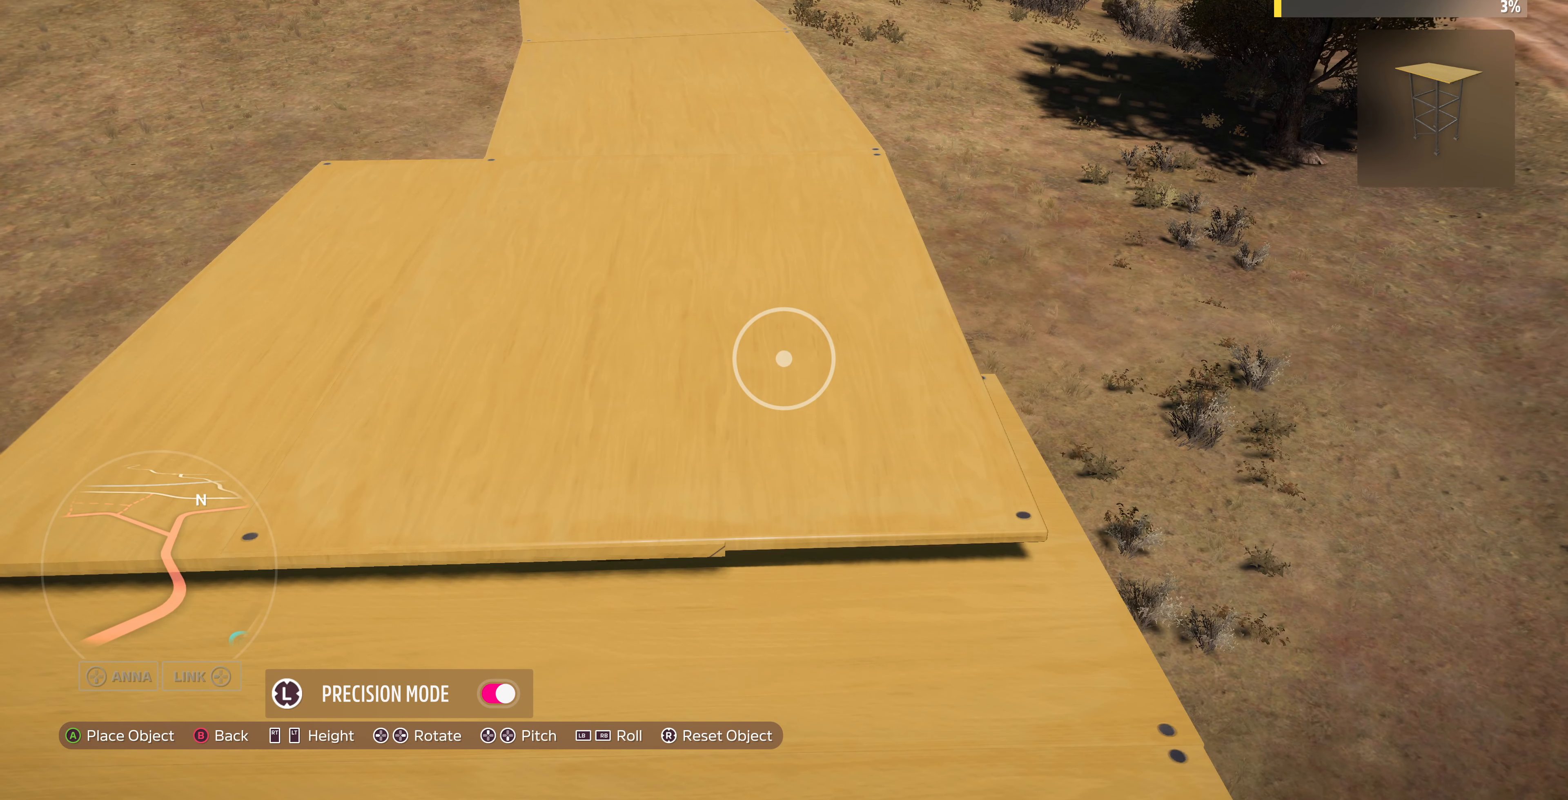
{"buttons": [], "left_stick": "center", "right_stick": "center", "events": [[100, "left_stick", "down"], [200, "left_stick", "center"], [300, "left_stick", "up-right"], [400, "left_stick", "up-left"], [467, "left_stick", "center"]]}
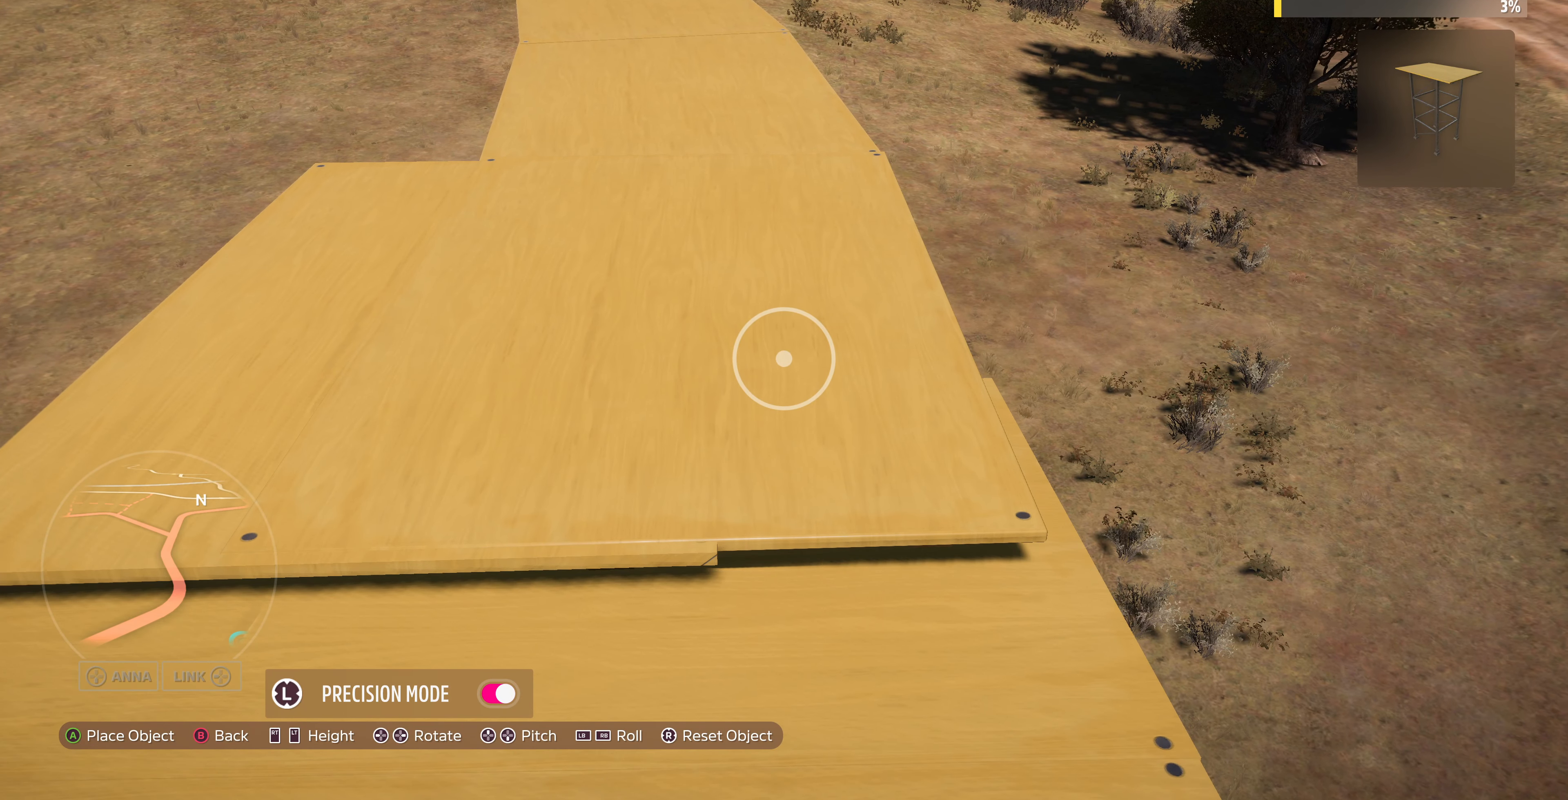
{"buttons": [], "left_stick": "center", "right_stick": "center", "events": [[233, "left_stick", "down-left"], [333, "left_stick", "center"]]}
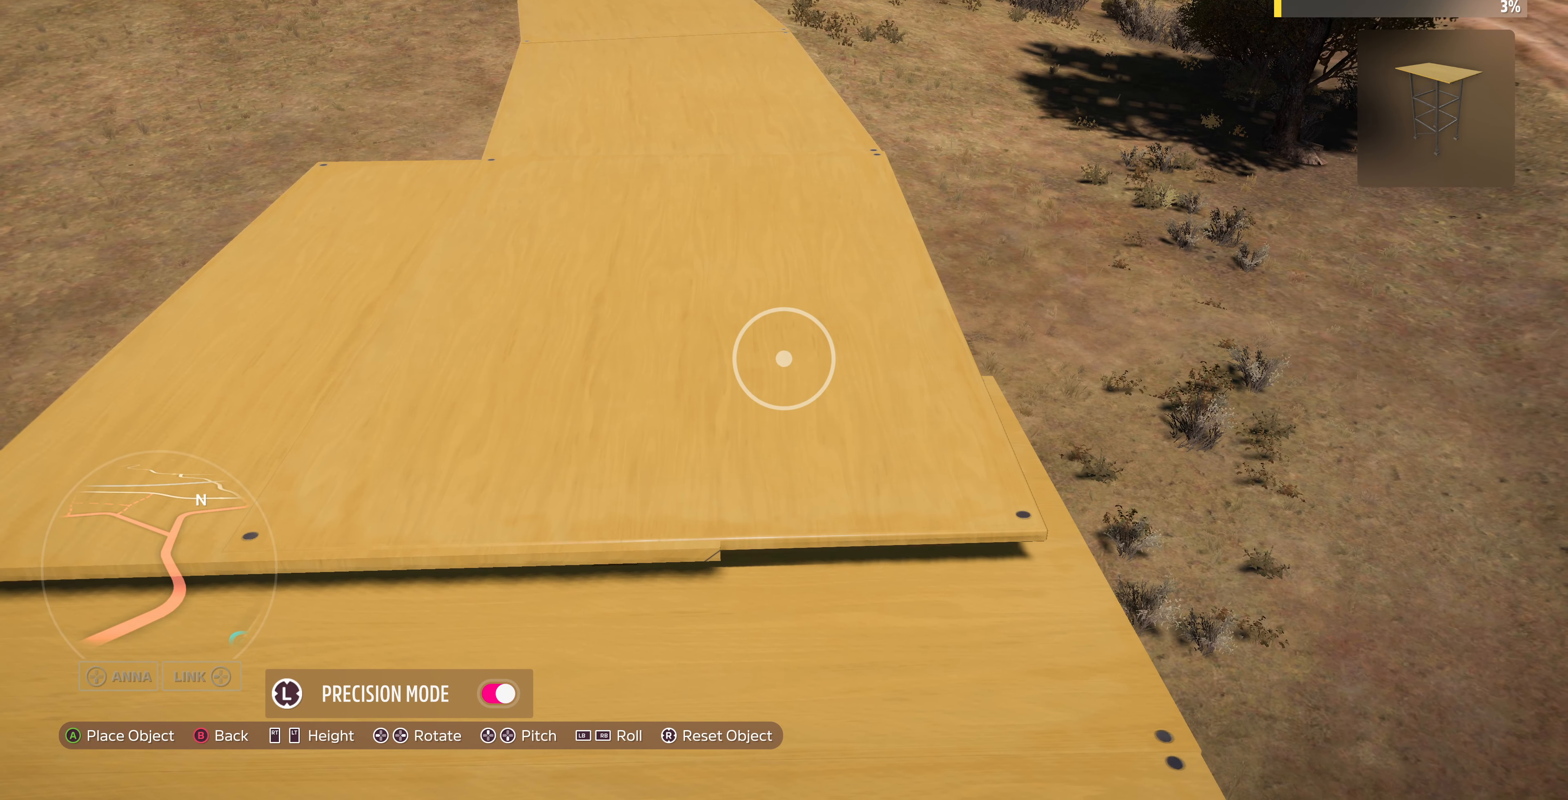
{"buttons": [], "left_stick": "center", "right_stick": "center", "events": [[167, "CROSS", "down"], [300, "CROSS", "up"]]}
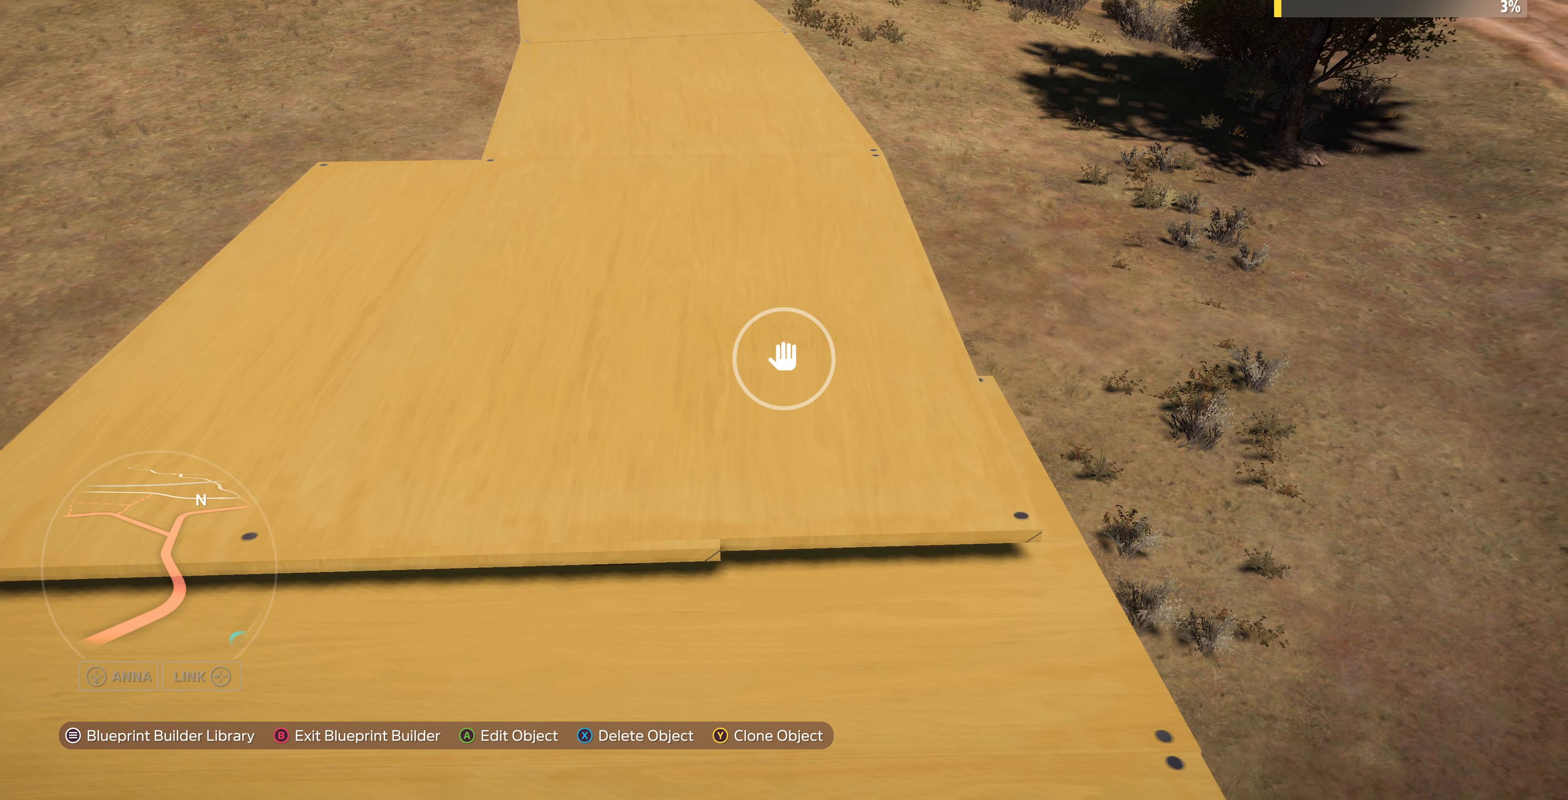
{"buttons": [], "left_stick": "left", "right_stick": "center", "events": [[233, "left_stick", "left"]]}
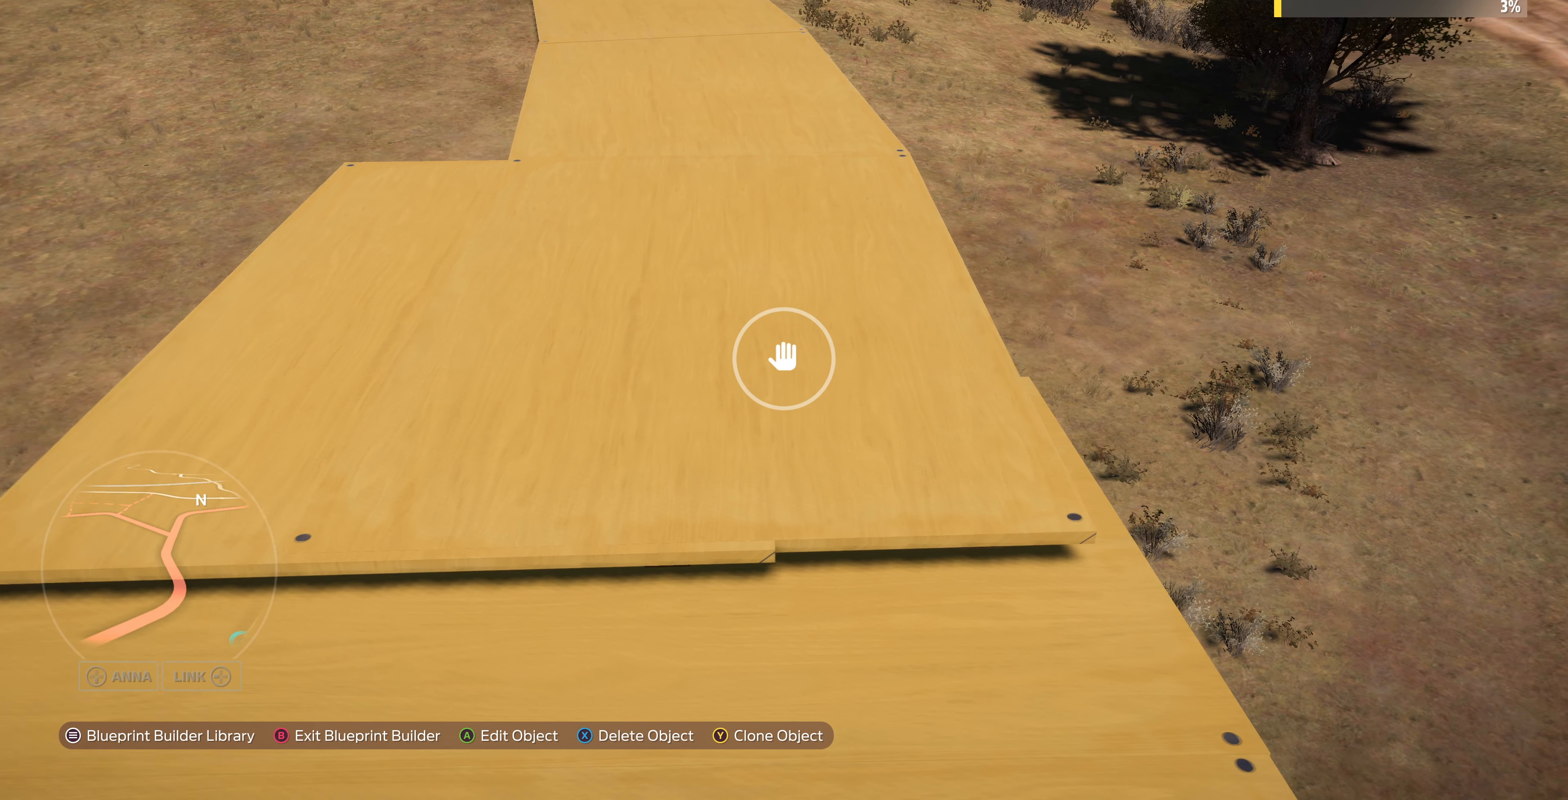
{"buttons": [], "left_stick": "down-left", "right_stick": "center", "events": [[233, "left_stick", "down-left"]]}
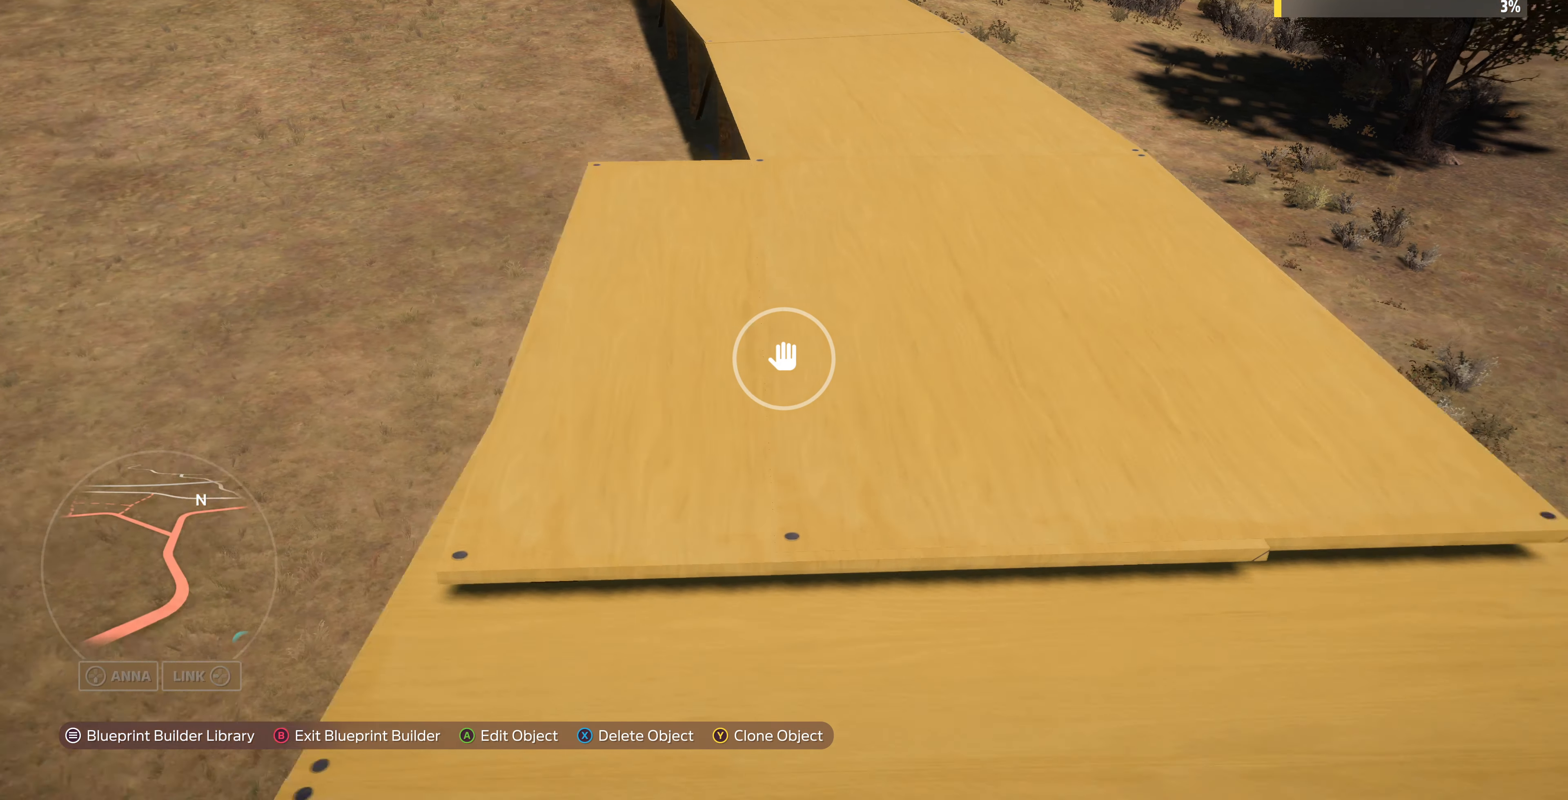
{"buttons": [], "left_stick": "up", "right_stick": "center", "events": [[100, "left_stick", "center"], [200, "CROSS", "down"], [300, "CROSS", "up"], [467, "left_stick", "up"]]}
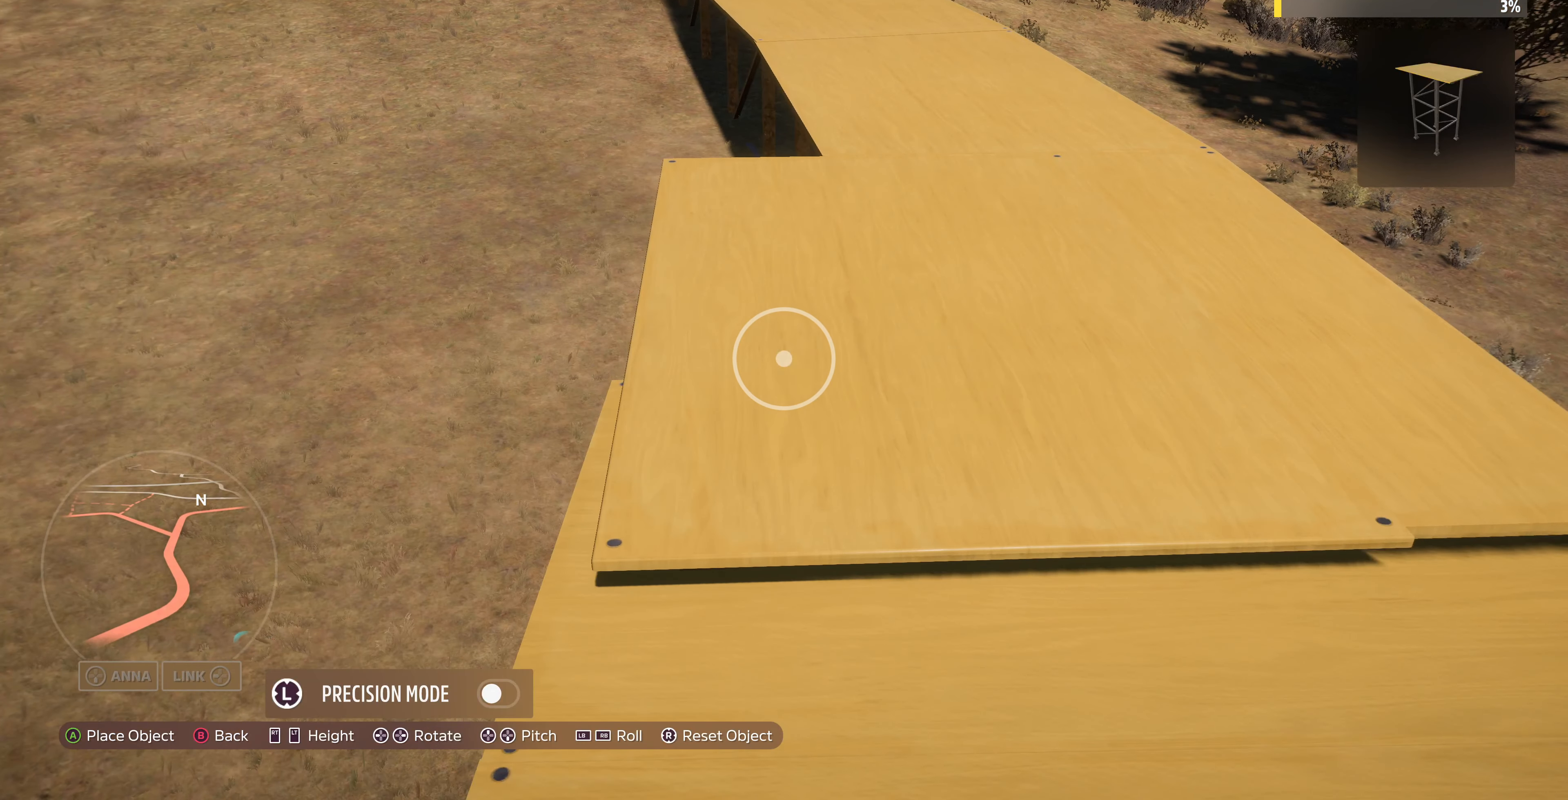
{"buttons": [], "left_stick": "up", "right_stick": "center", "events": [[100, "left_stick", "center"], [467, "left_stick", "up"]]}
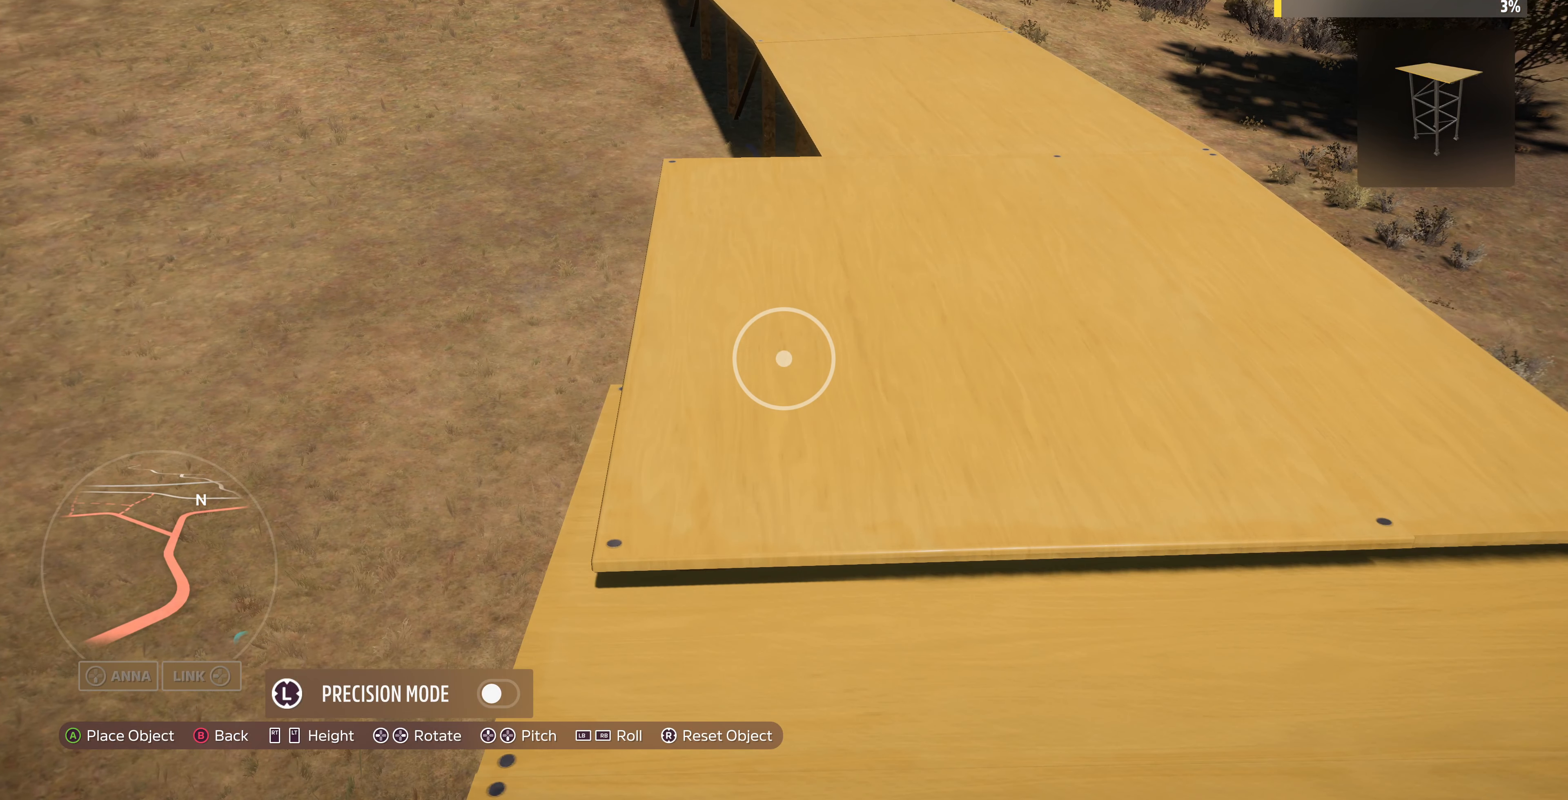
{"buttons": [], "left_stick": "center", "right_stick": "center", "events": [[100, "left_stick", "center"]]}
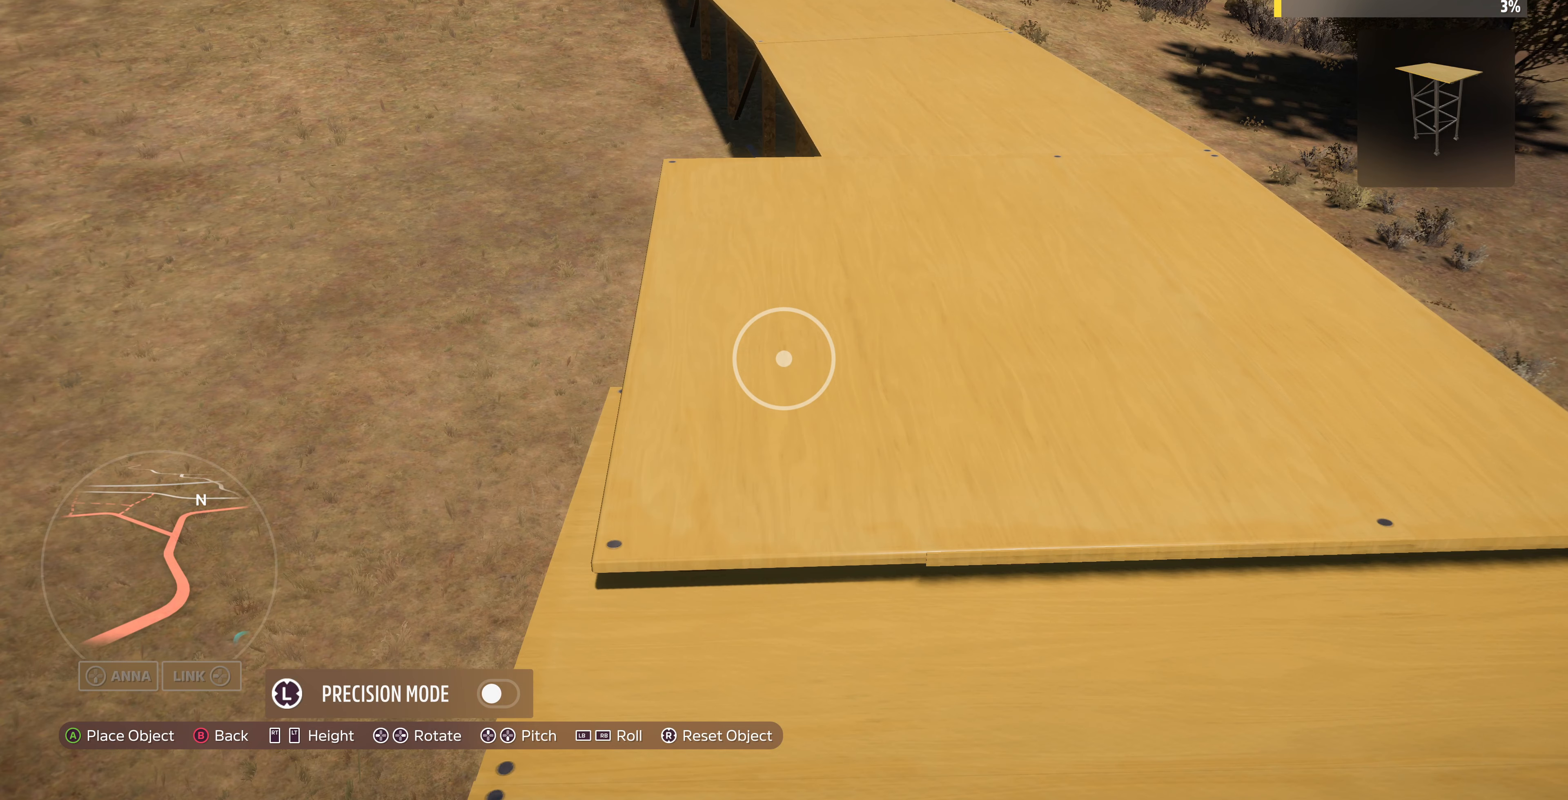
{"buttons": ["CROSS"], "left_stick": "center", "right_stick": "center", "events": [[433, "CROSS", "down"]]}
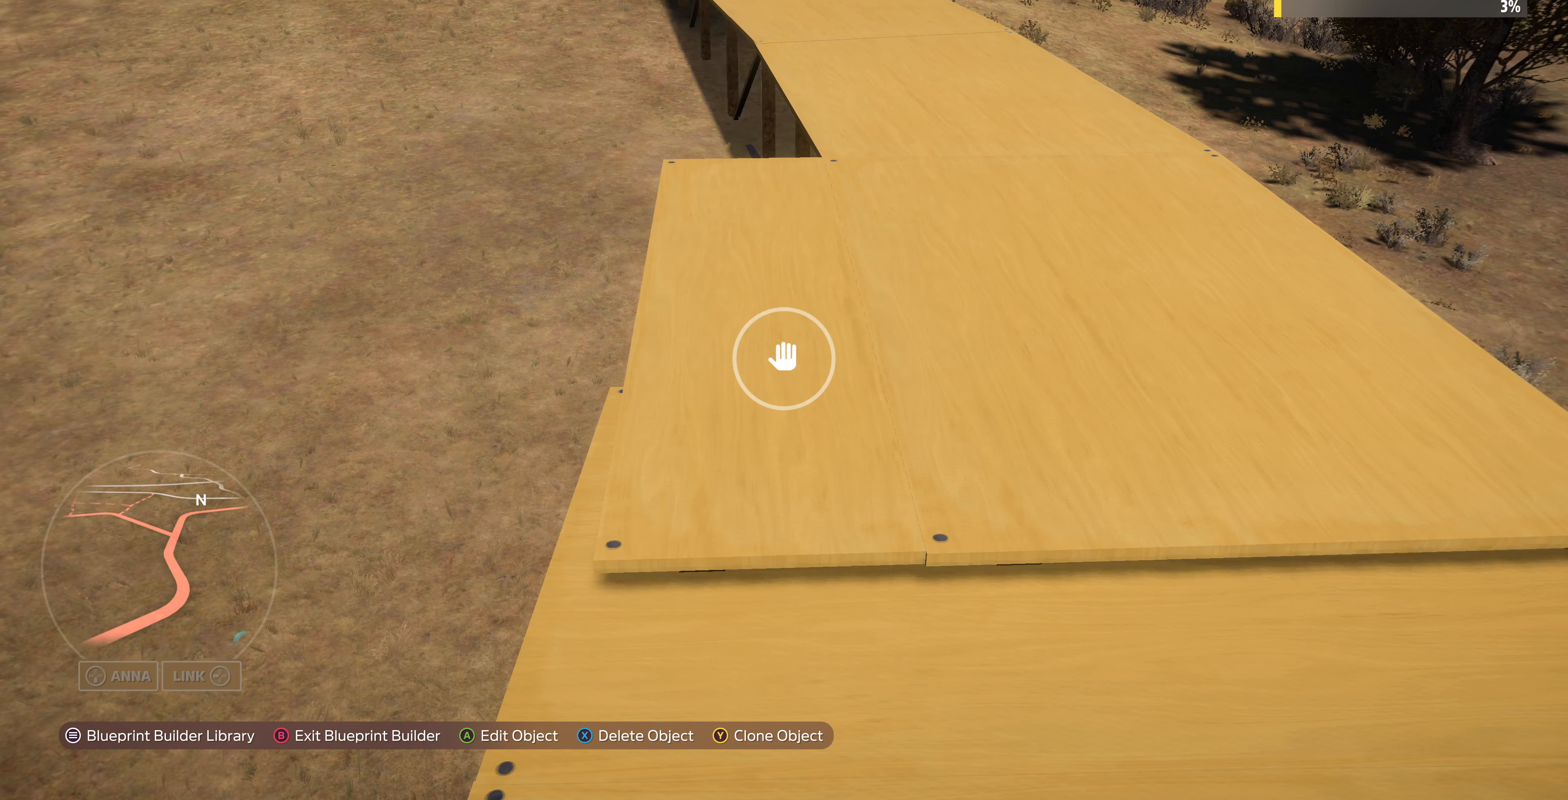
{"buttons": ["TRIANGLE"], "left_stick": "up", "right_stick": "center", "events": [[33, "CROSS", "up"], [466, "TRIANGLE", "down"], [500, "left_stick", "up"]]}
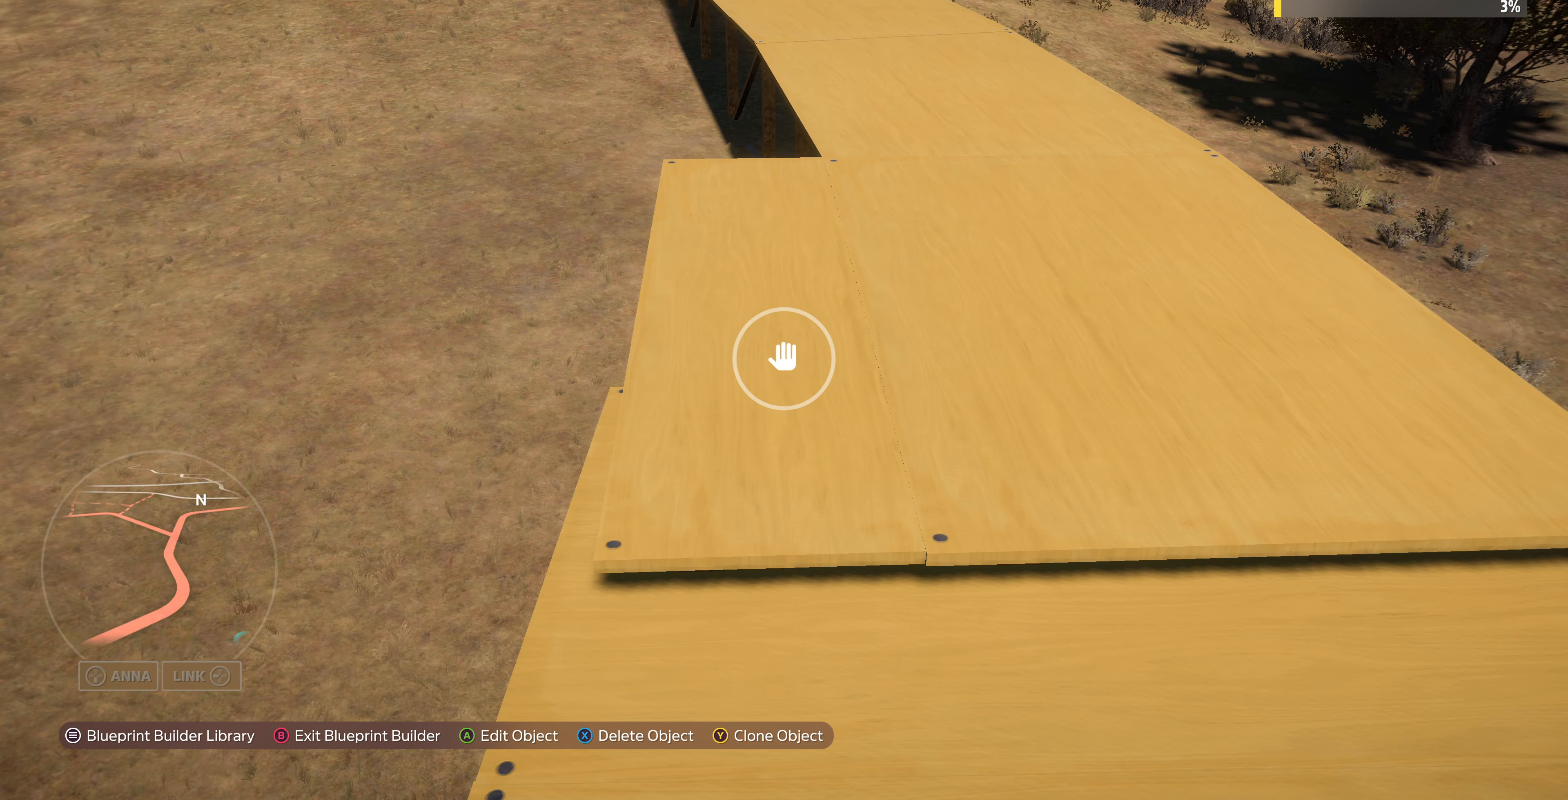
{"buttons": [], "left_stick": "up", "right_stick": "center", "events": [[66, "TRIANGLE", "up"]]}
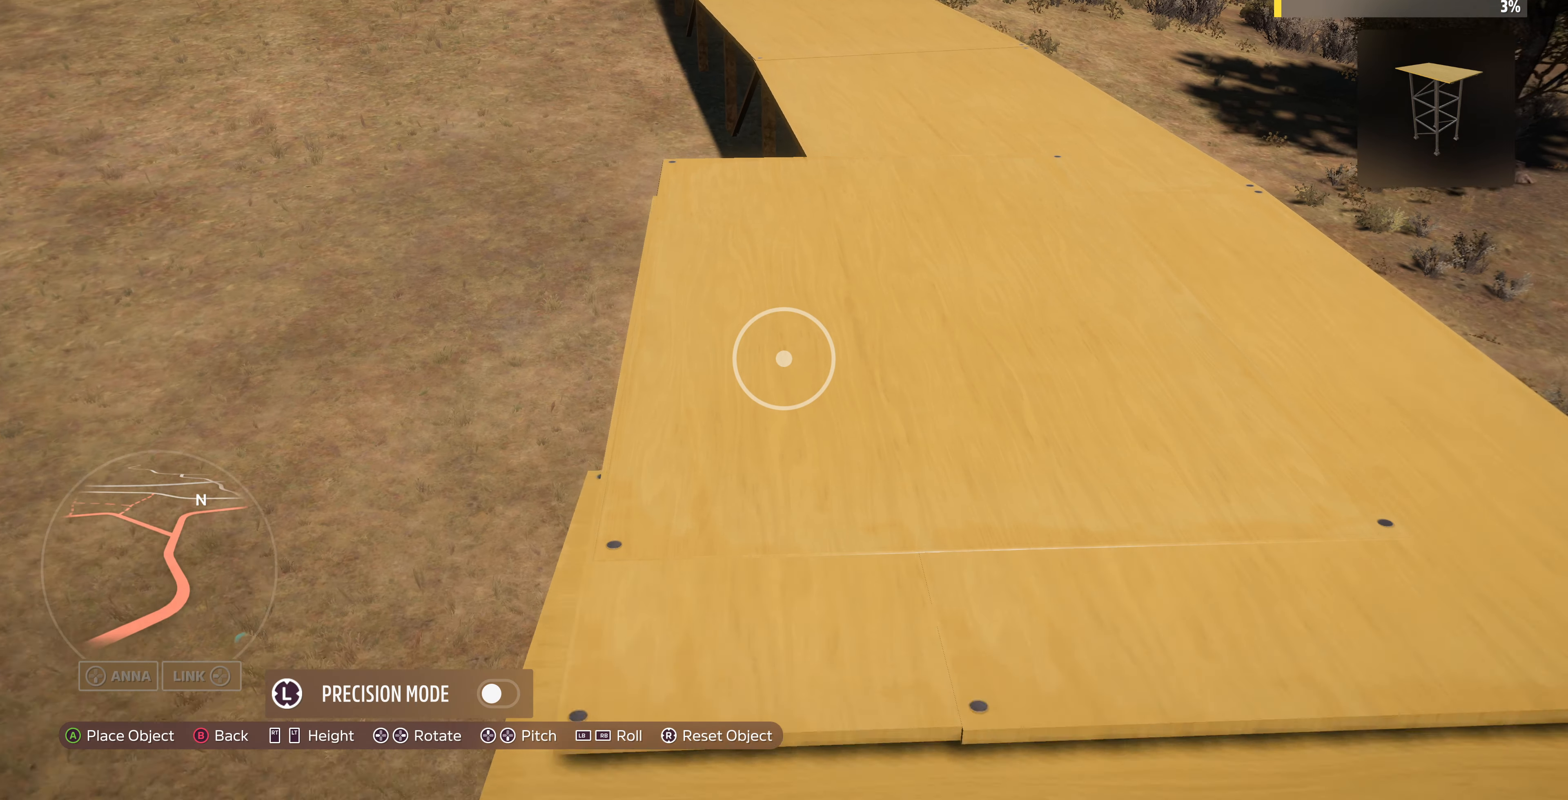
{"buttons": [], "left_stick": "up", "right_stick": "center", "events": []}
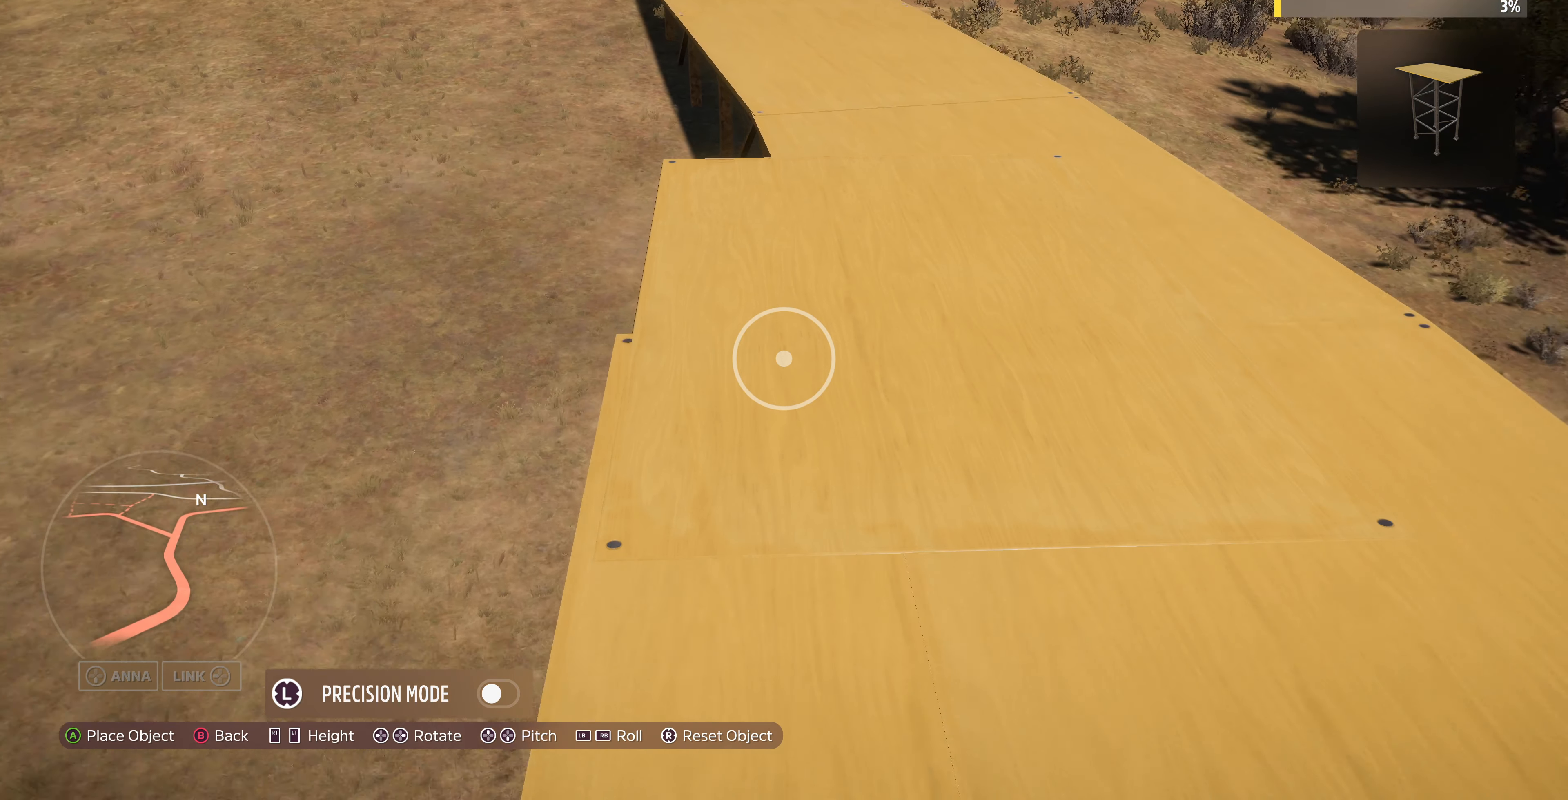
{"buttons": [], "left_stick": "up", "right_stick": "center", "events": [[133, "left_stick", "center"], [300, "left_stick", "up"]]}
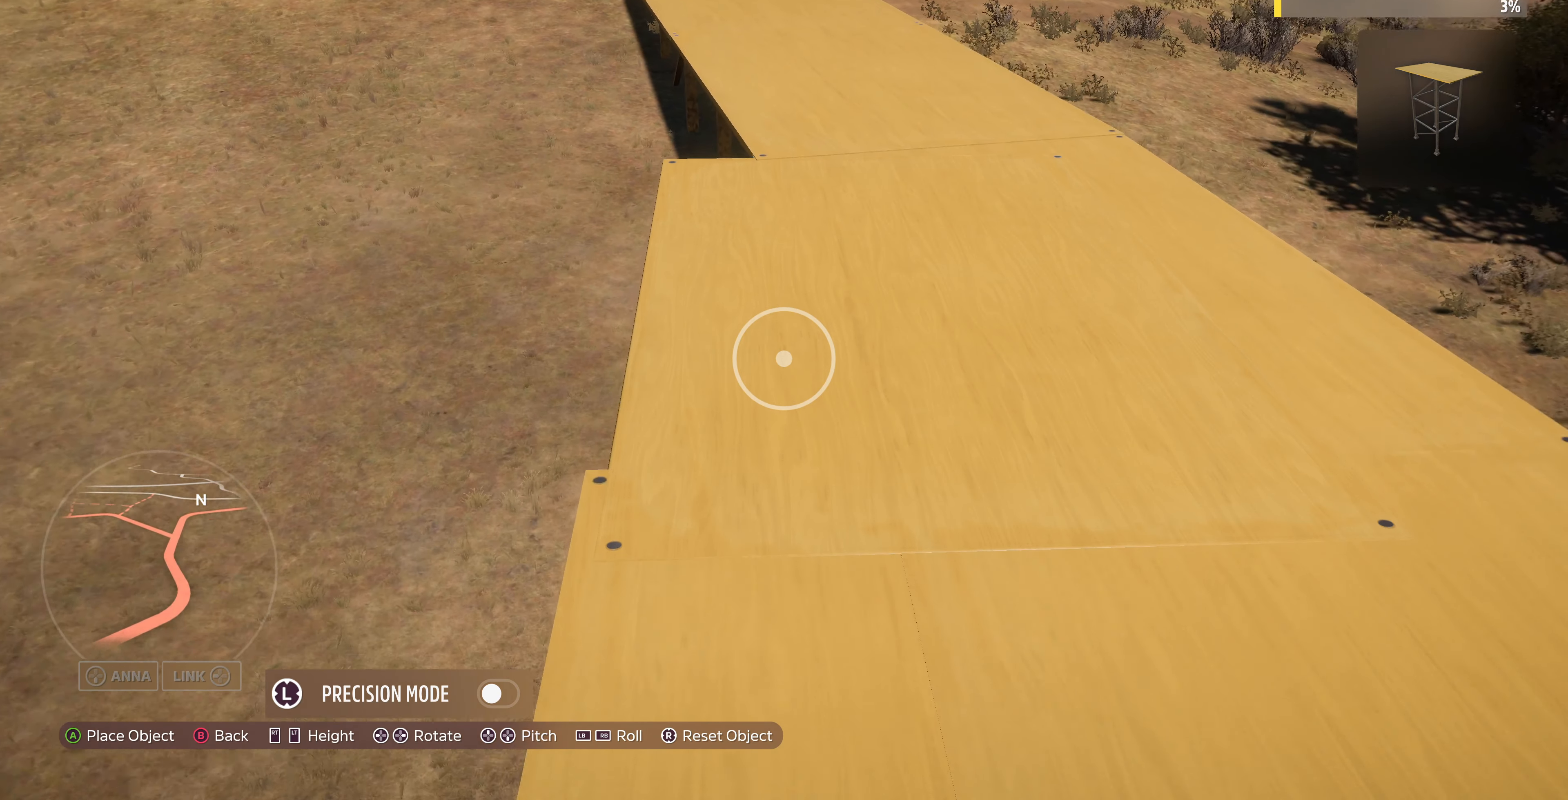
{"buttons": [], "left_stick": "center", "right_stick": "center", "events": [[166, "left_stick", "center"], [266, "left_stick", "up-left"], [466, "left_stick", "center"]]}
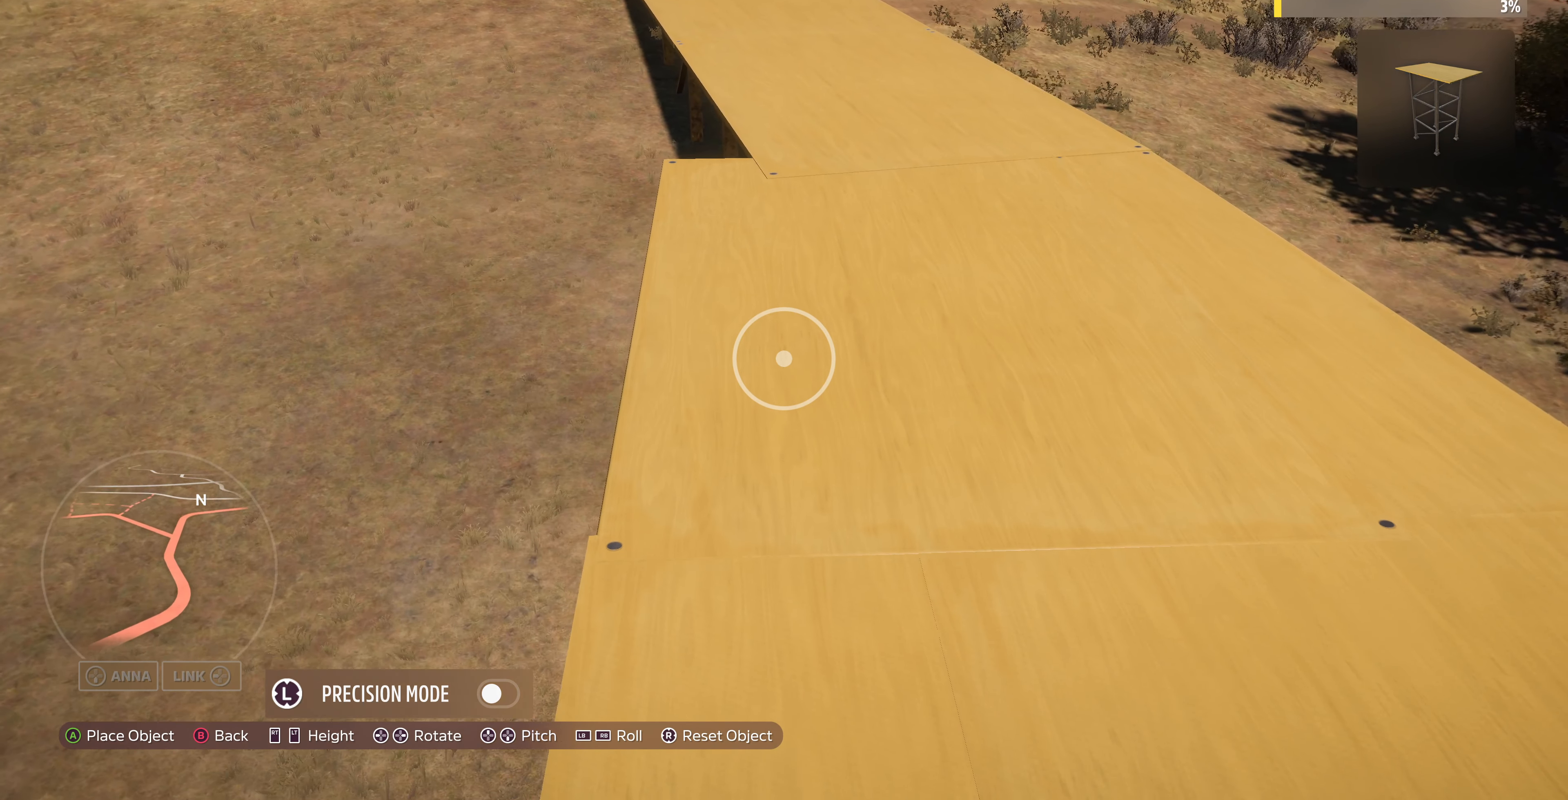
{"buttons": [], "left_stick": "up-left", "right_stick": "center", "events": [[100, "left_stick", "up"], [266, "left_stick", "center"], [433, "left_stick", "up-left"]]}
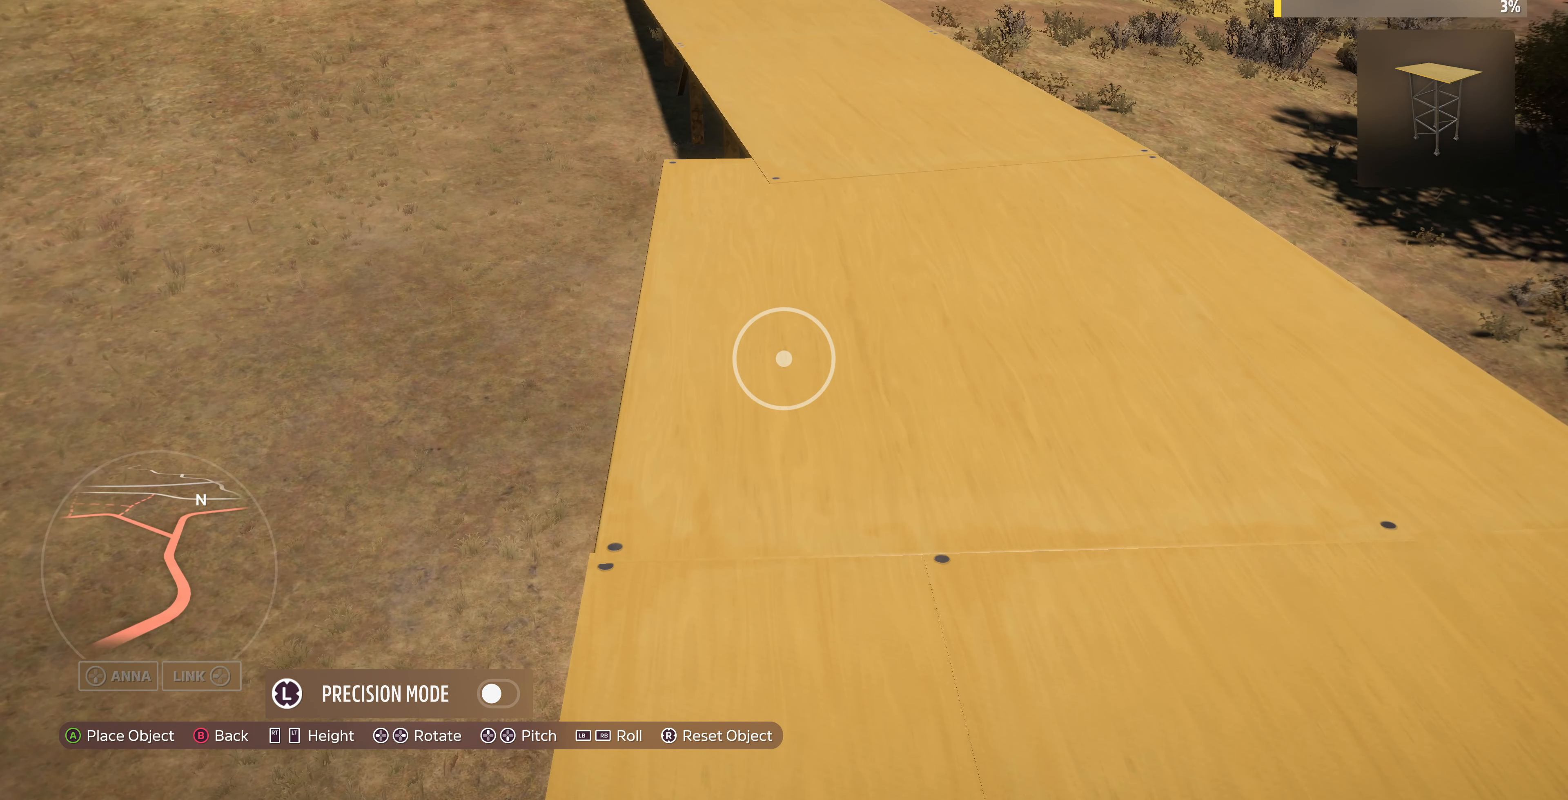
{"buttons": [], "left_stick": "center", "right_stick": "center", "events": [[100, "left_stick", "center"], [233, "left_stick", "up"], [333, "left_stick", "center"]]}
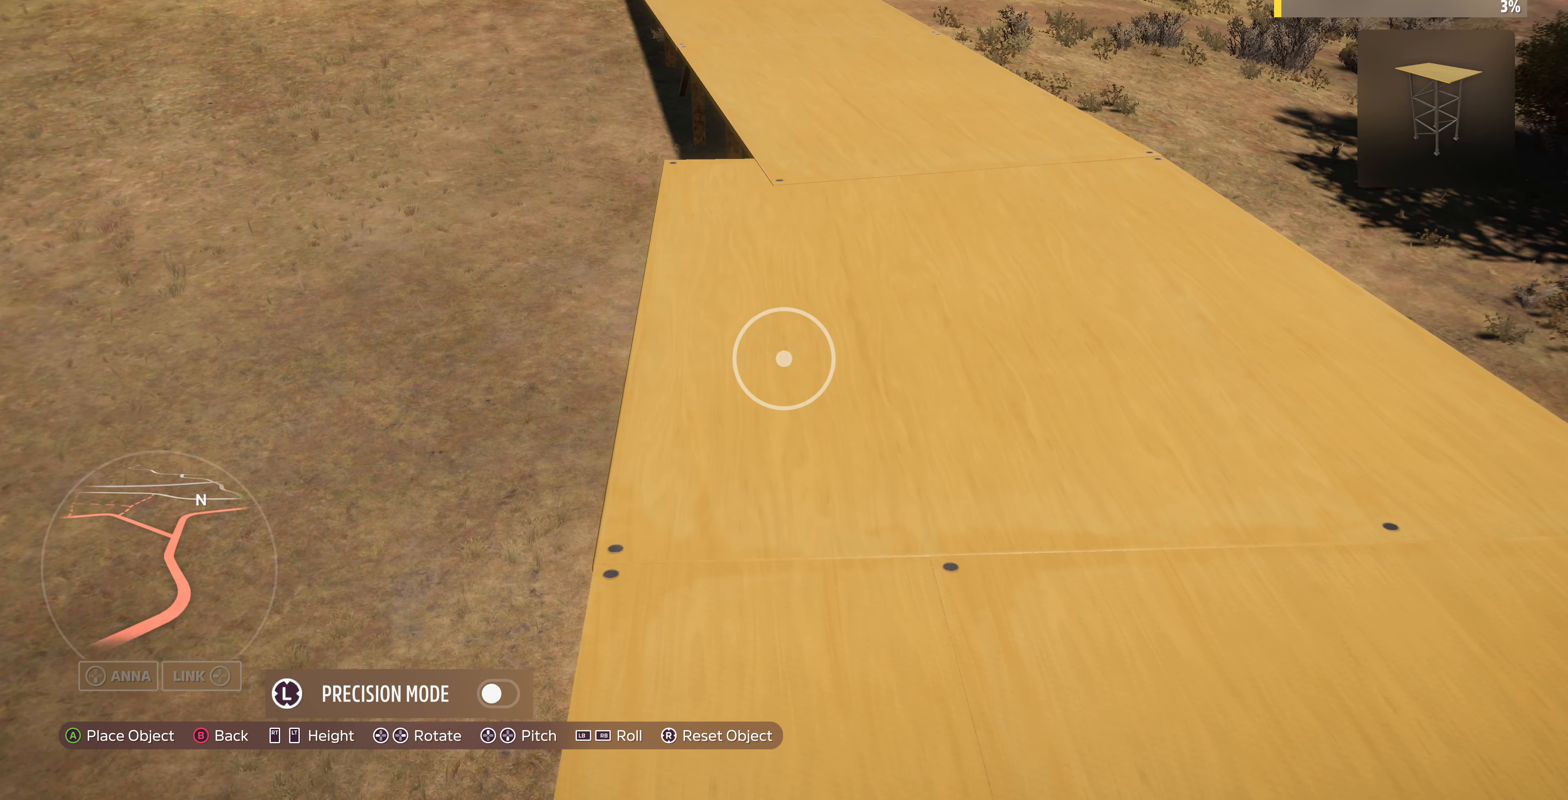
{"buttons": [], "left_stick": "center", "right_stick": "center", "events": [[133, "CROSS", "down"], [300, "CROSS", "up"]]}
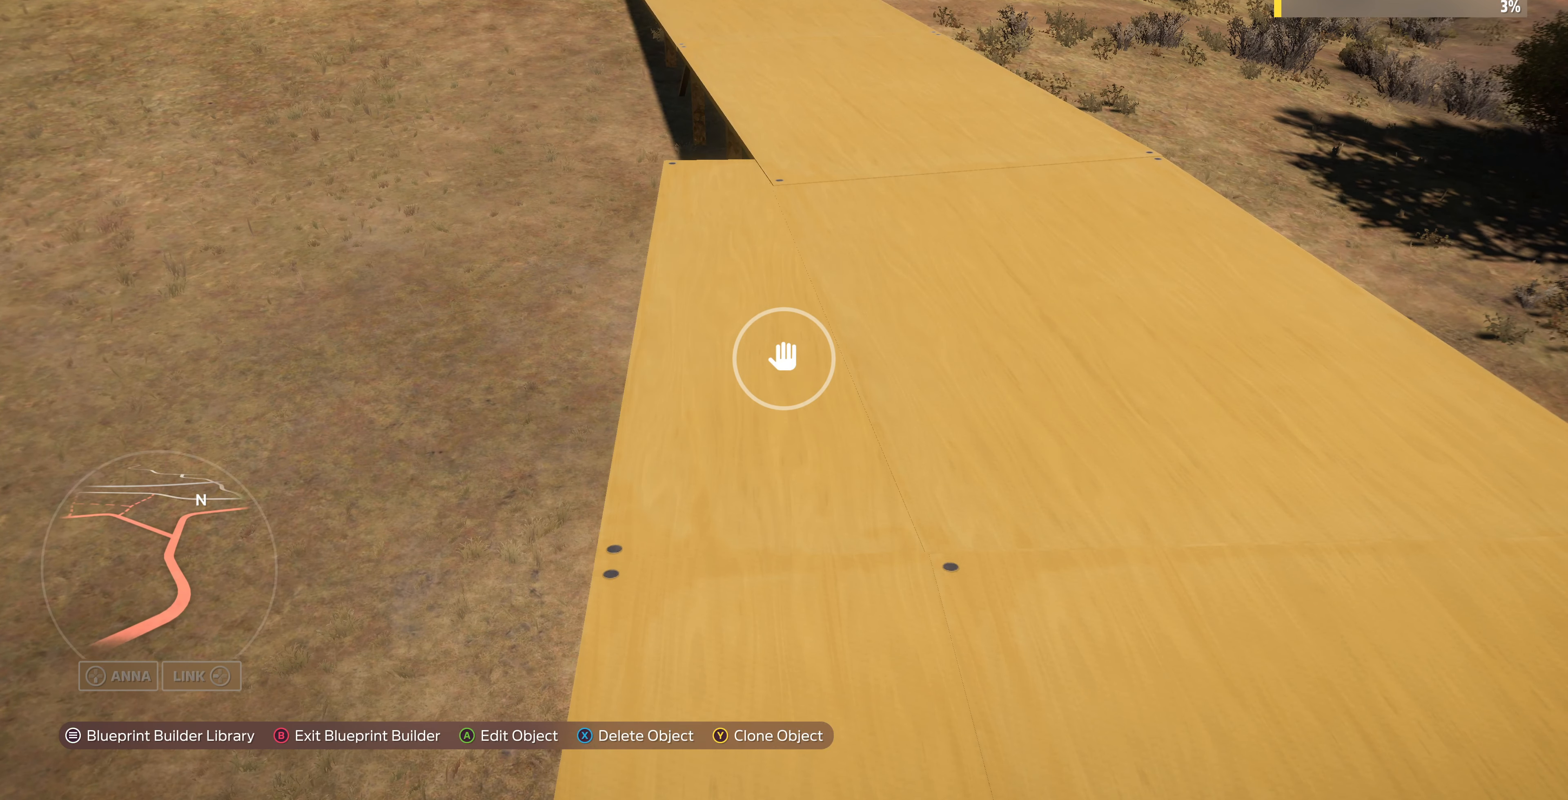
{"buttons": [], "left_stick": "up", "right_stick": "center", "events": [[133, "TRIANGLE", "down"], [200, "left_stick", "up"], [233, "TRIANGLE", "up"]]}
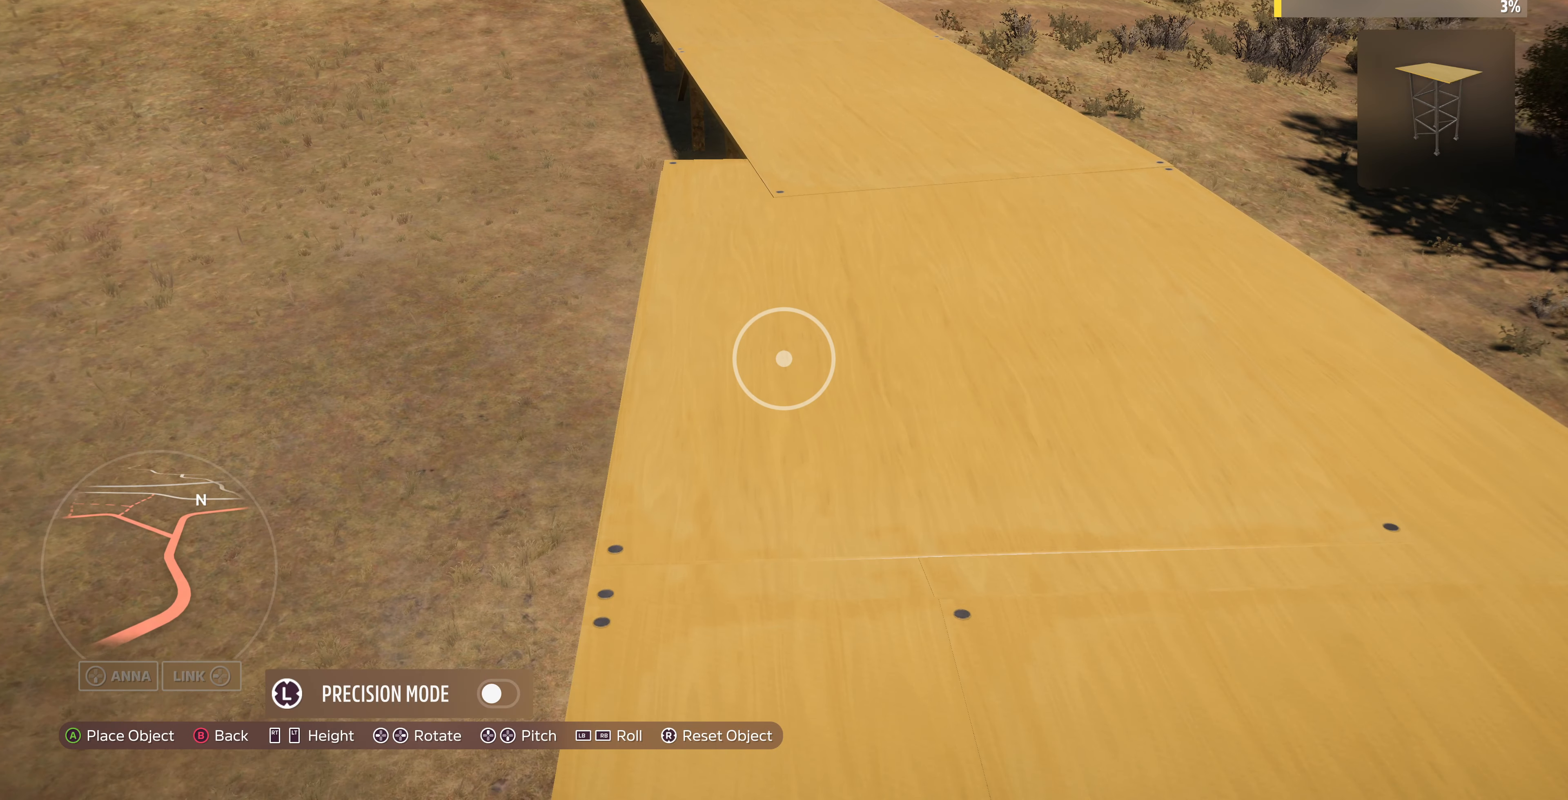
{"buttons": [], "left_stick": "up", "right_stick": "center", "events": []}
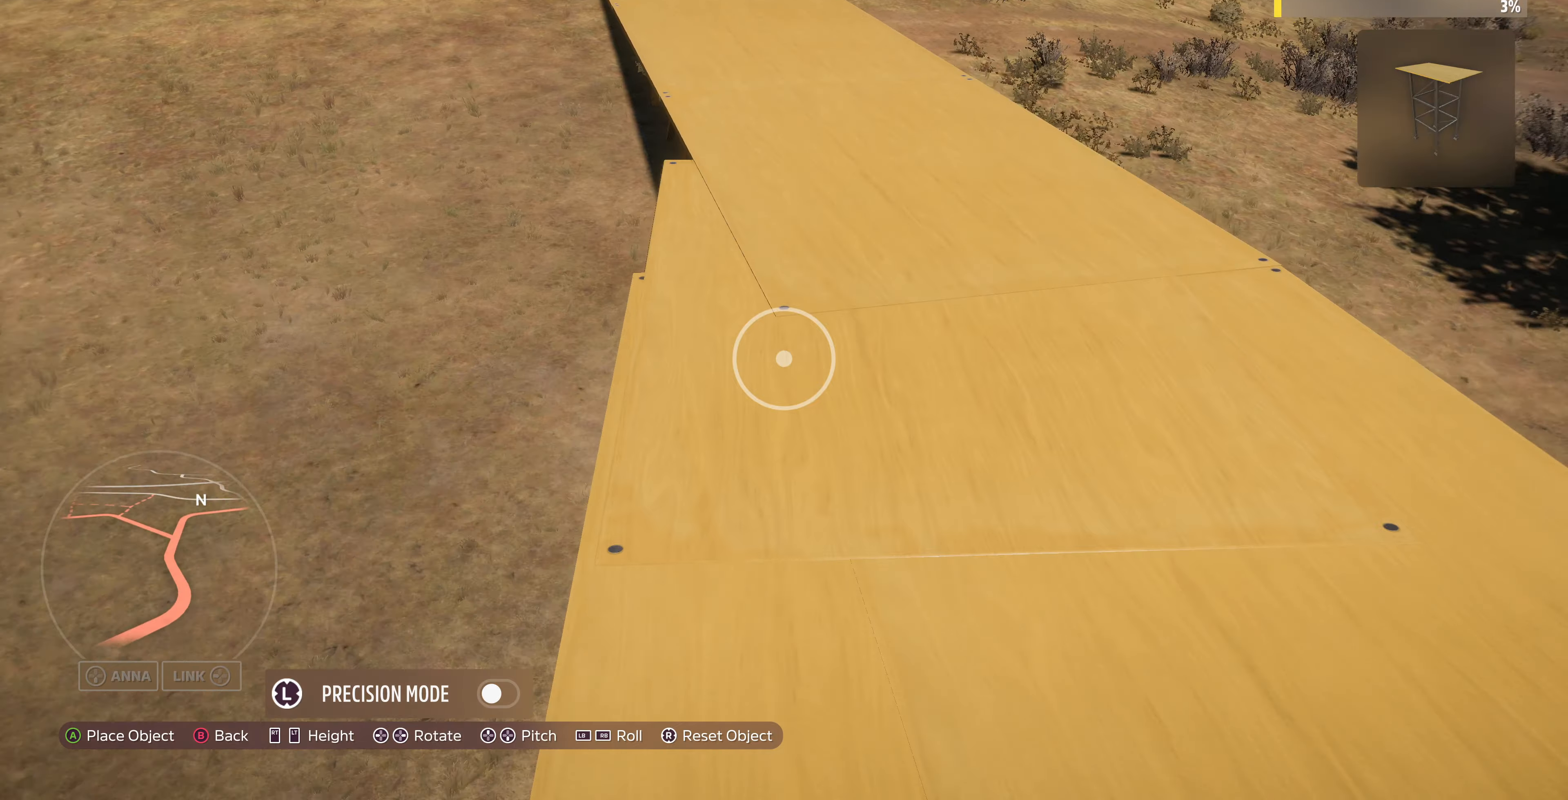
{"buttons": [], "left_stick": "center", "right_stick": "center", "events": [[434, "left_stick", "center"]]}
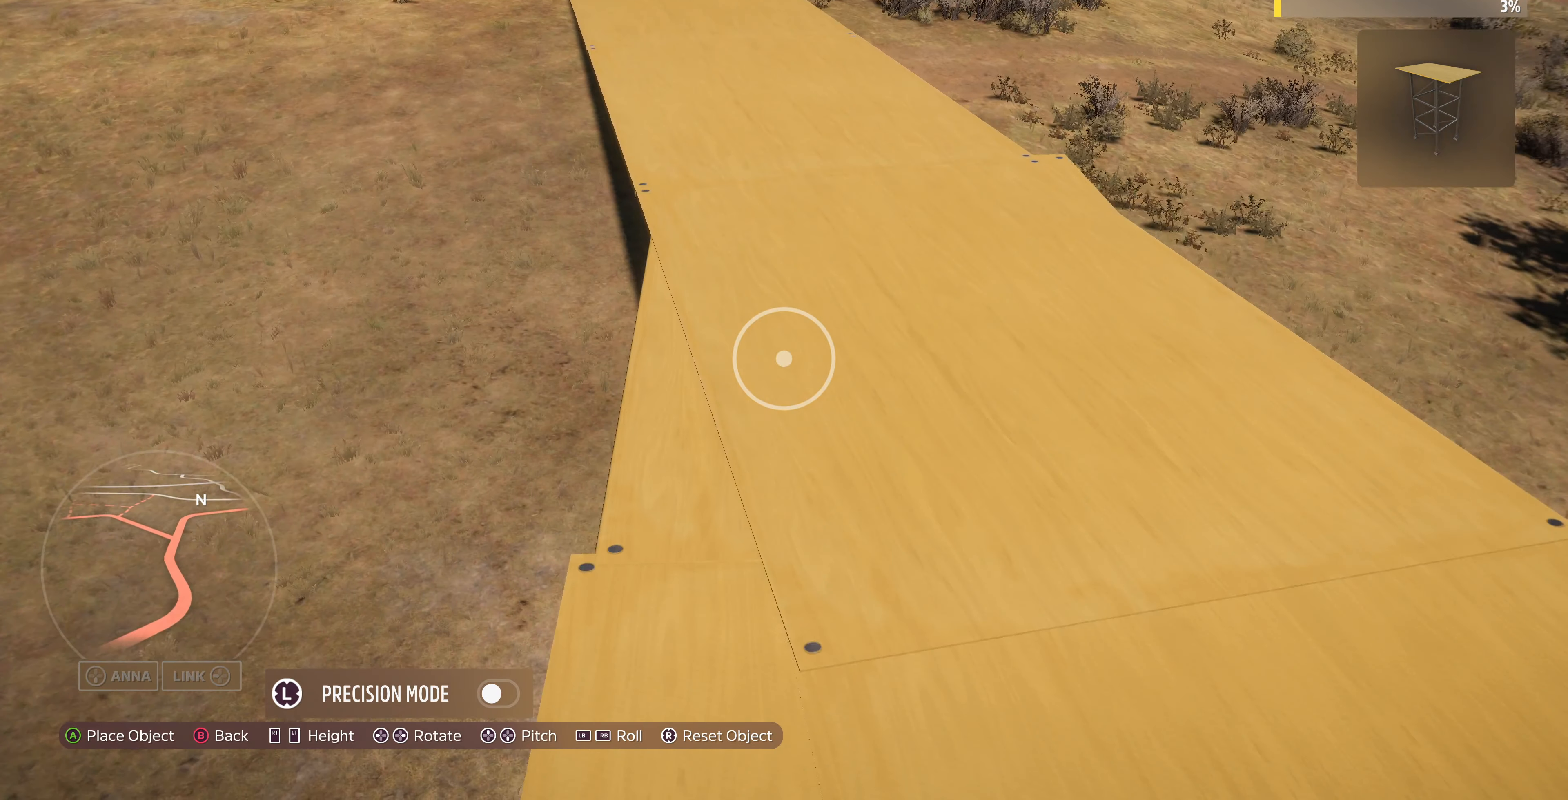
{"buttons": [], "left_stick": "center", "right_stick": "center", "events": [[200, "left_stick", "left"], [434, "left_stick", "center"]]}
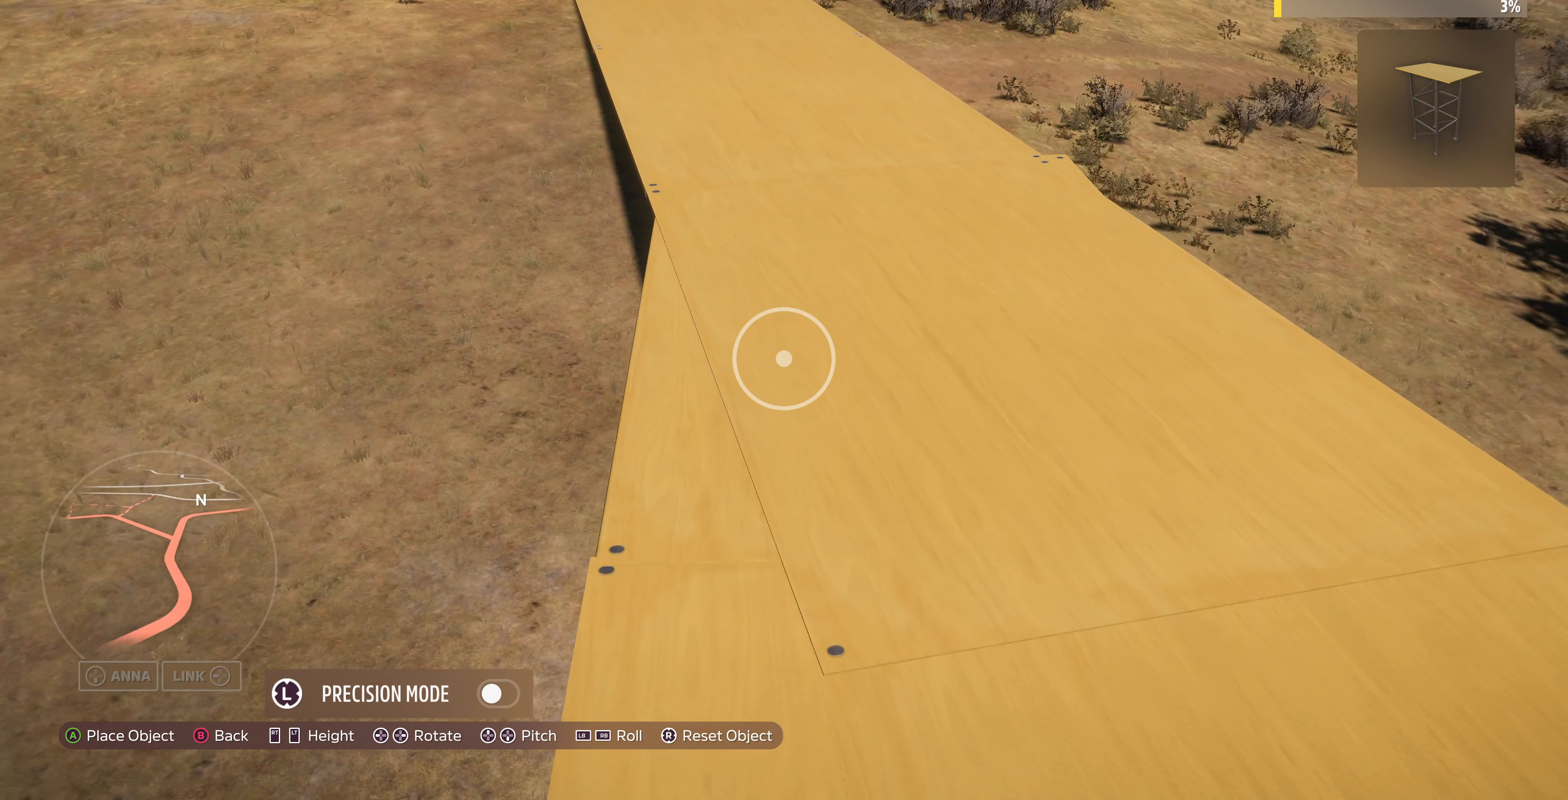
{"buttons": [], "left_stick": "center", "right_stick": "center", "events": [[67, "left_stick", "left"], [167, "left_stick", "center"], [400, "left_stick", "up-left"], [500, "left_stick", "center"]]}